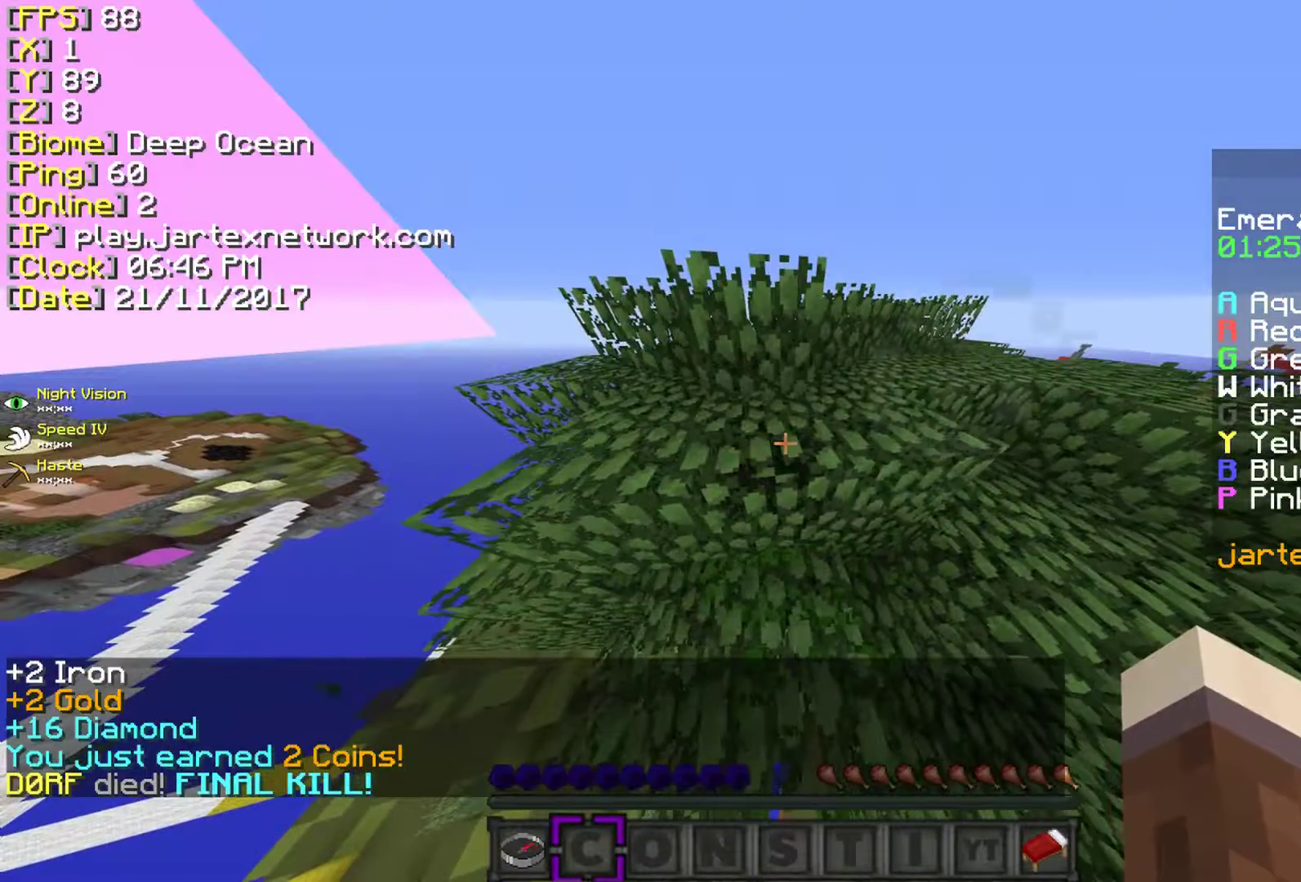
Gameplay with keyboard and mouse; each line is a JSON object with the keys and mouse buttons held at the frame after it. "events" lists presses ("down") and releases ("up") of "a", "ctrl", "d", "s", "shift", "space", "w", "mouse_left" and "mouse_right" between this image and that frame as [ms after this image, input, new state], when the widget could be followed in between. "mouse_left", "mouse_right" = the "left", "right" buttons of the "mouse" list. No other keys are recorded. Fast repeated clicks can show as one long hold. Mouse movement is not recorded.
{"keys": ["space", "w"], "mouse": ["left"], "events": [[150, "w", "down"], [333, "space", "down"], [500, "mouse_left", "down"]]}
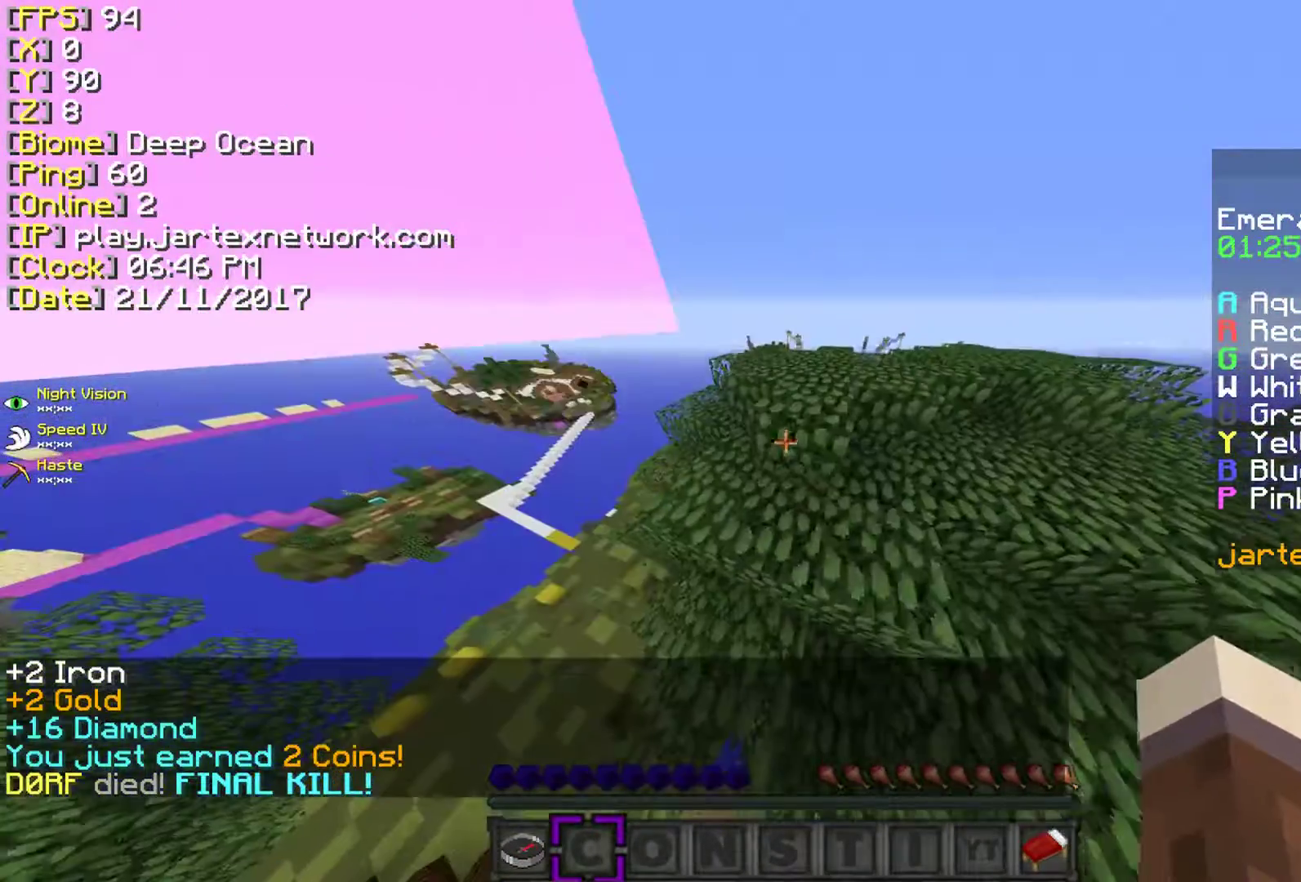
{"keys": [], "mouse": [], "events": [[133, "ctrl", "down"], [133, "mouse_right", "down"], [133, "space", "up"], [300, "ctrl", "up"], [300, "mouse_left", "up"], [350, "mouse_right", "up"], [400, "w", "up"]]}
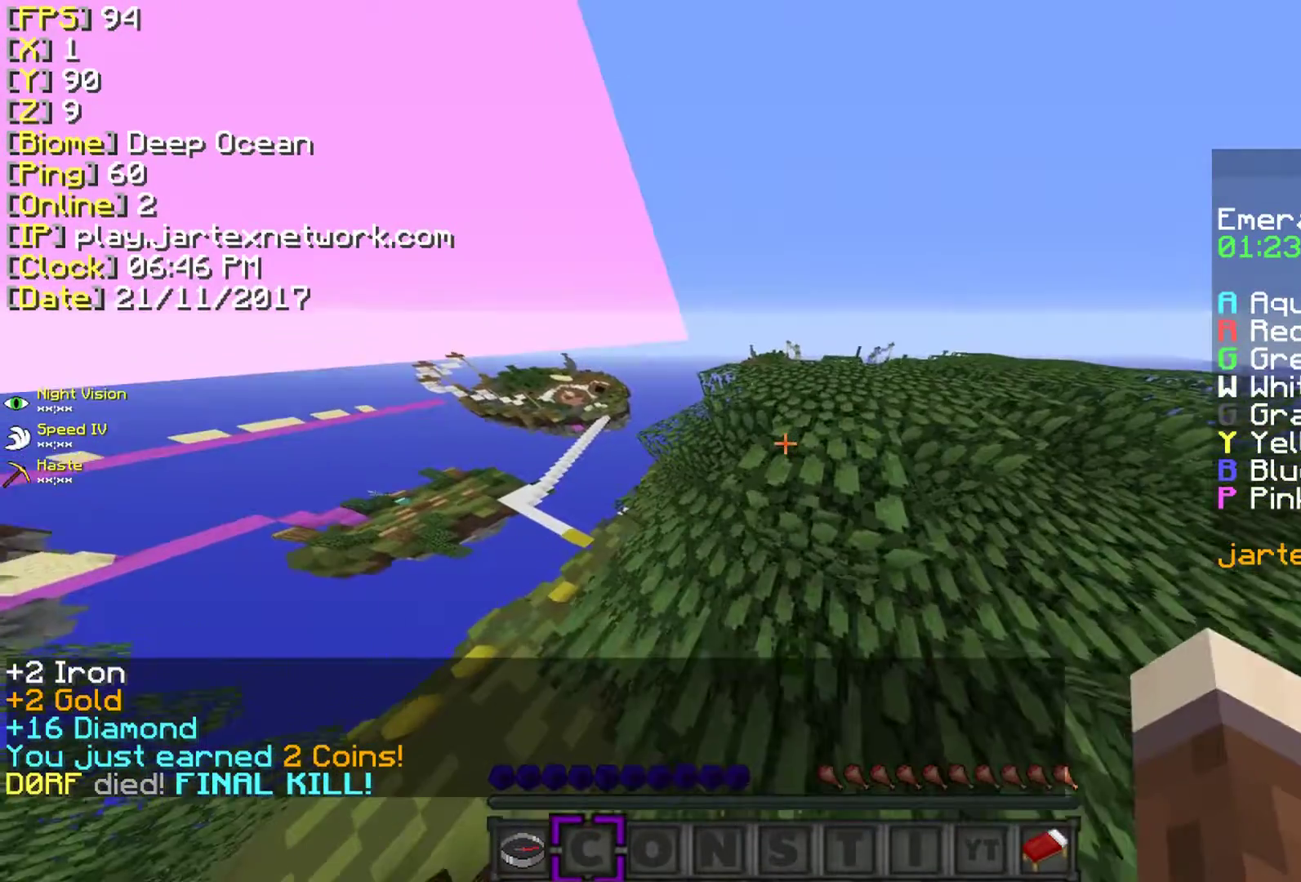
{"keys": [], "mouse": [], "events": []}
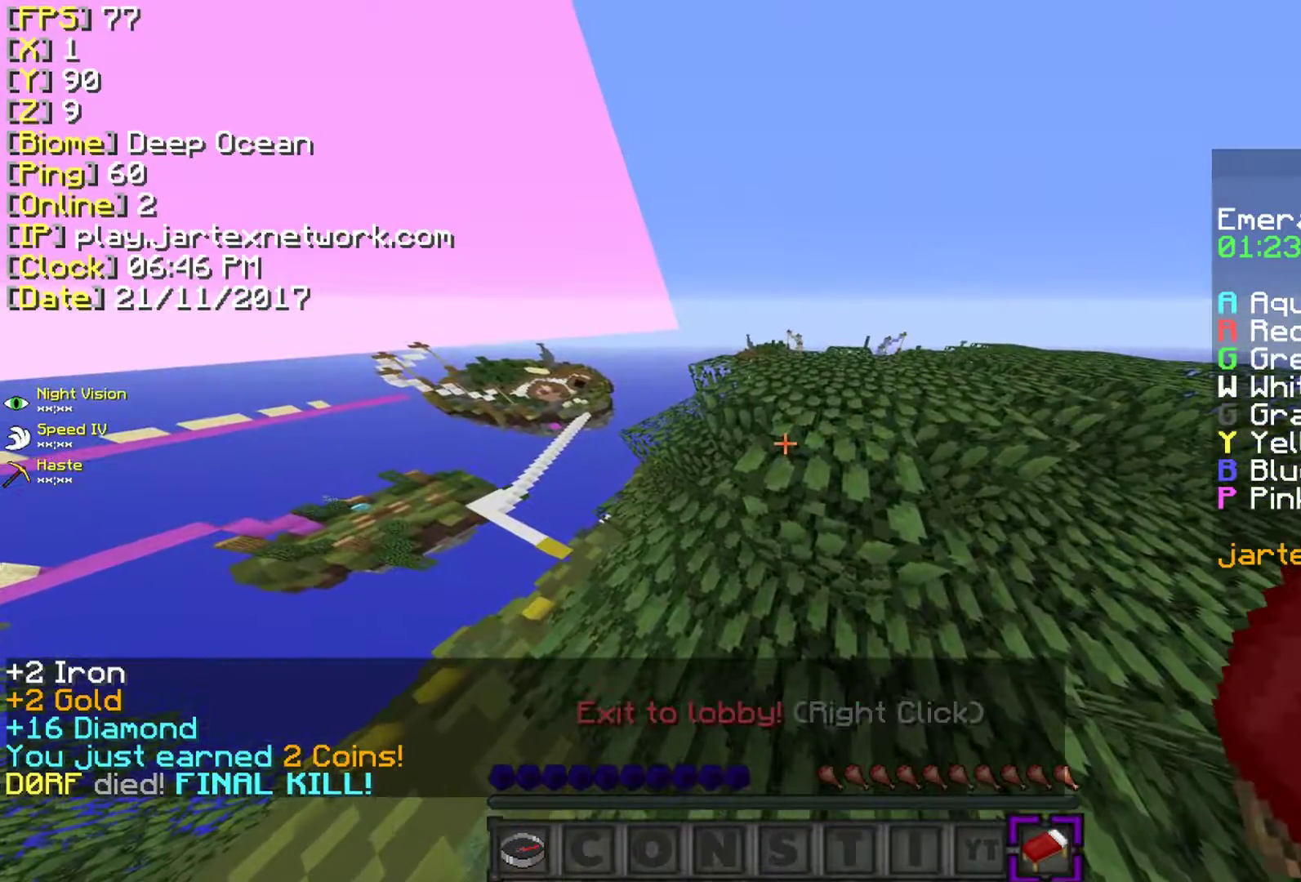
{"keys": [], "mouse": []}
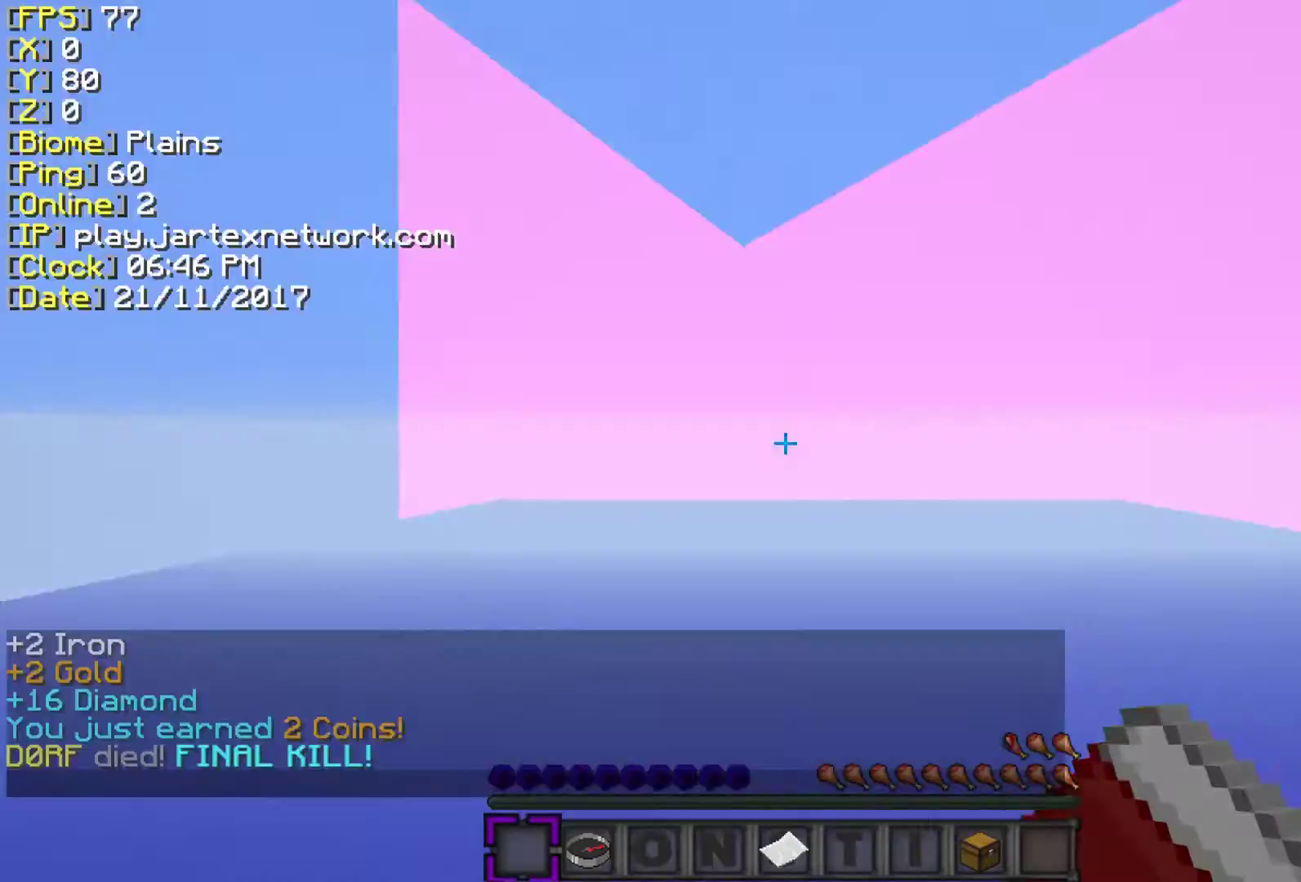
{"keys": [], "mouse": [], "events": []}
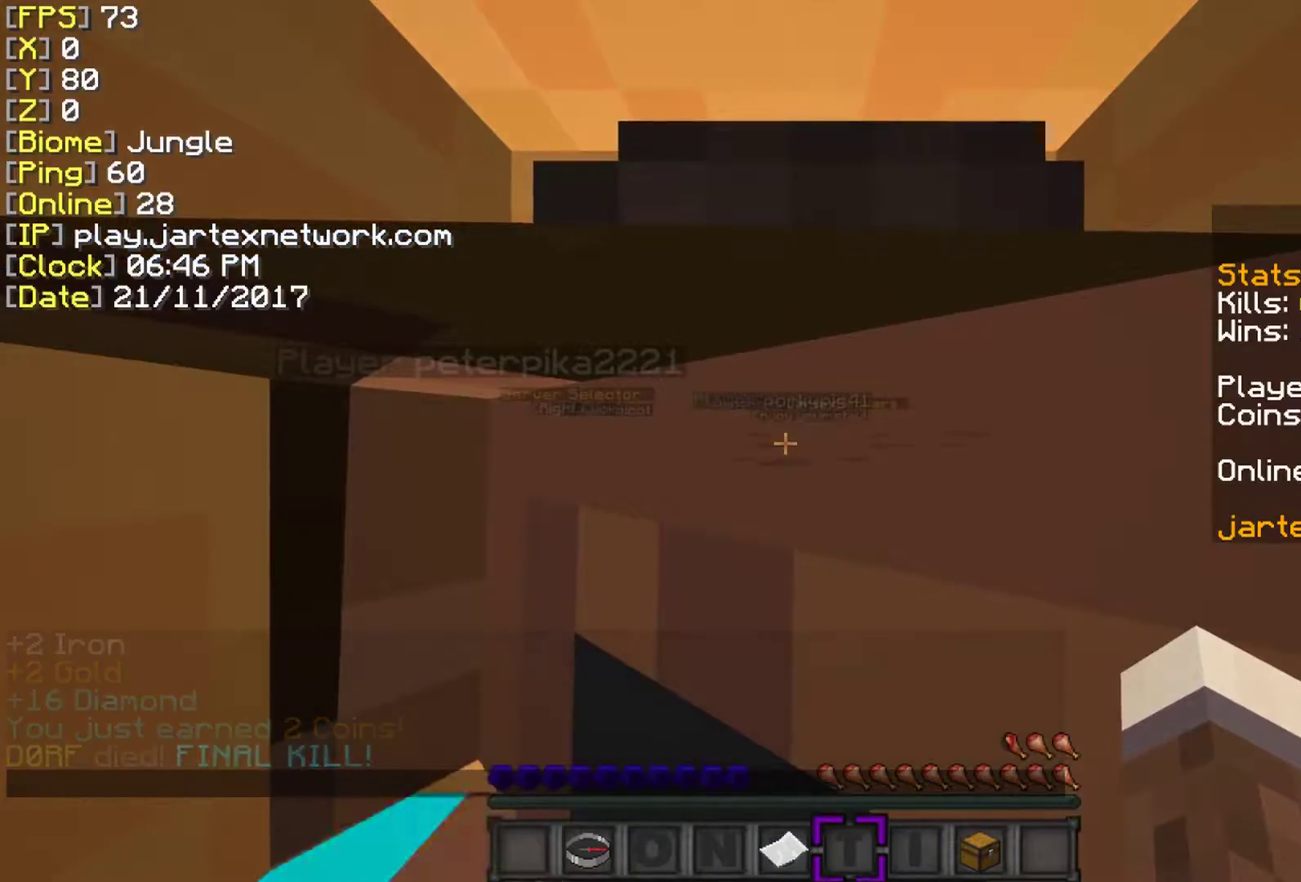
{"keys": ["ctrl", "w"], "mouse": [], "events": [[200, "w", "down"], [450, "ctrl", "down"]]}
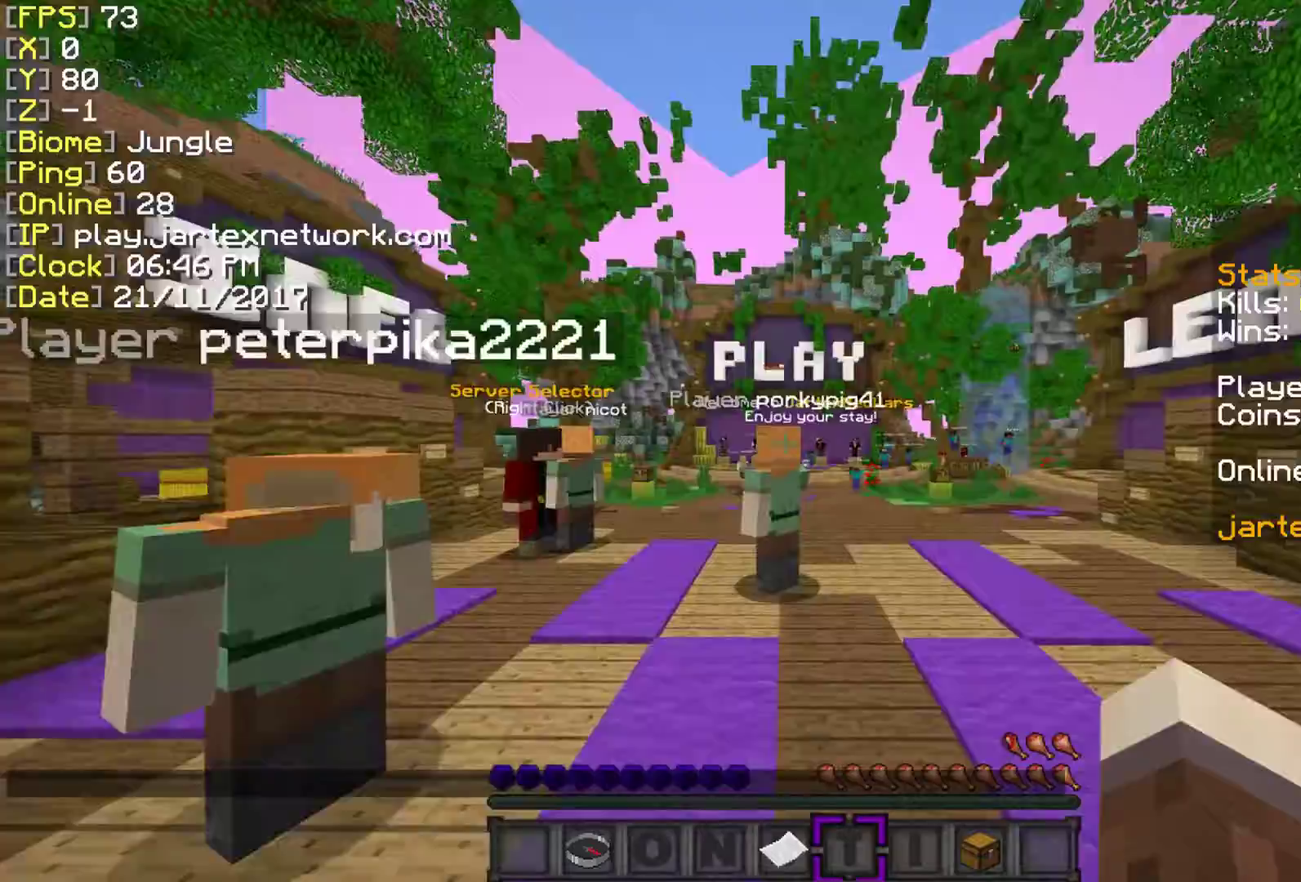
{"keys": ["ctrl", "space", "w"], "mouse": [], "events": [[183, "space", "down"]]}
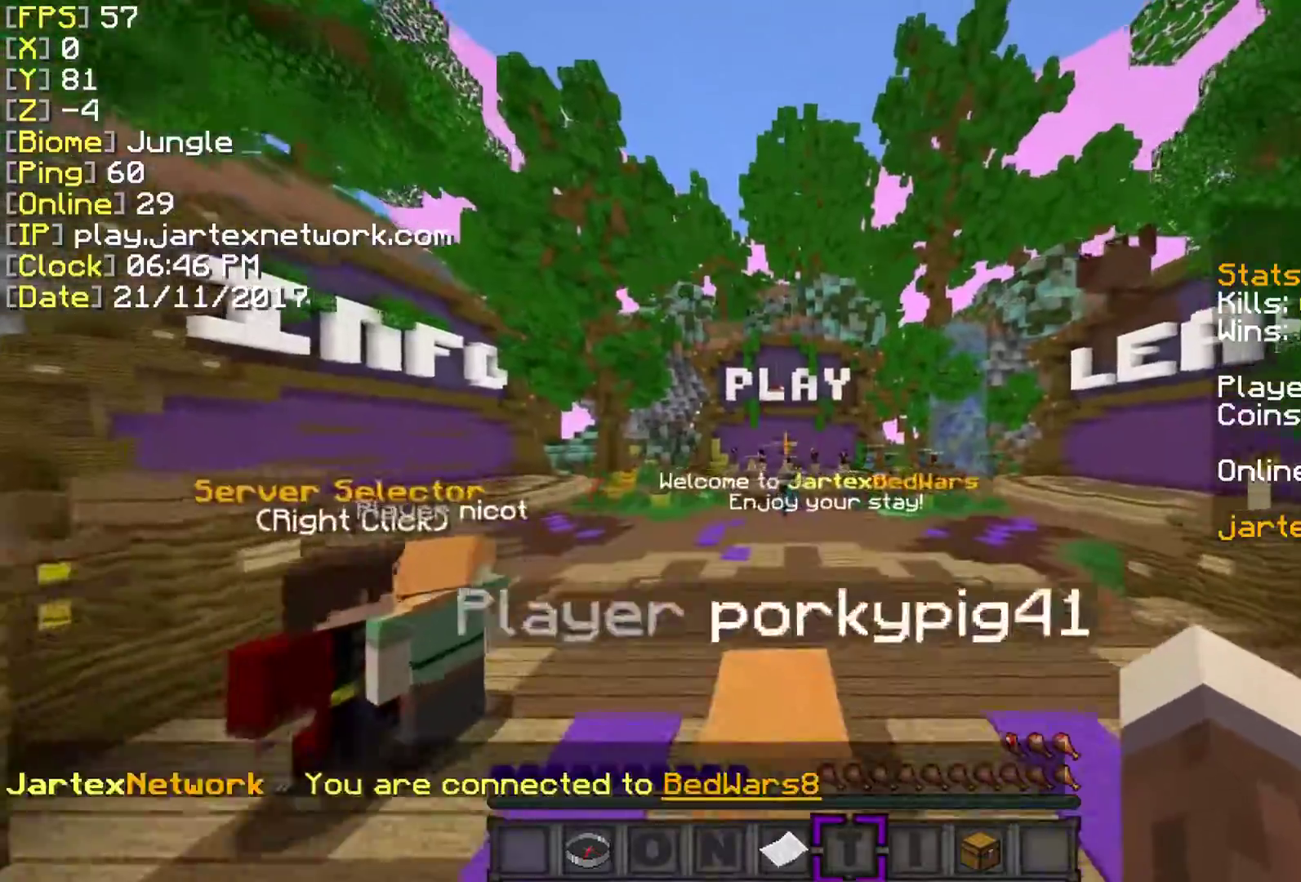
{"keys": ["ctrl", "space", "w"], "mouse": [], "events": []}
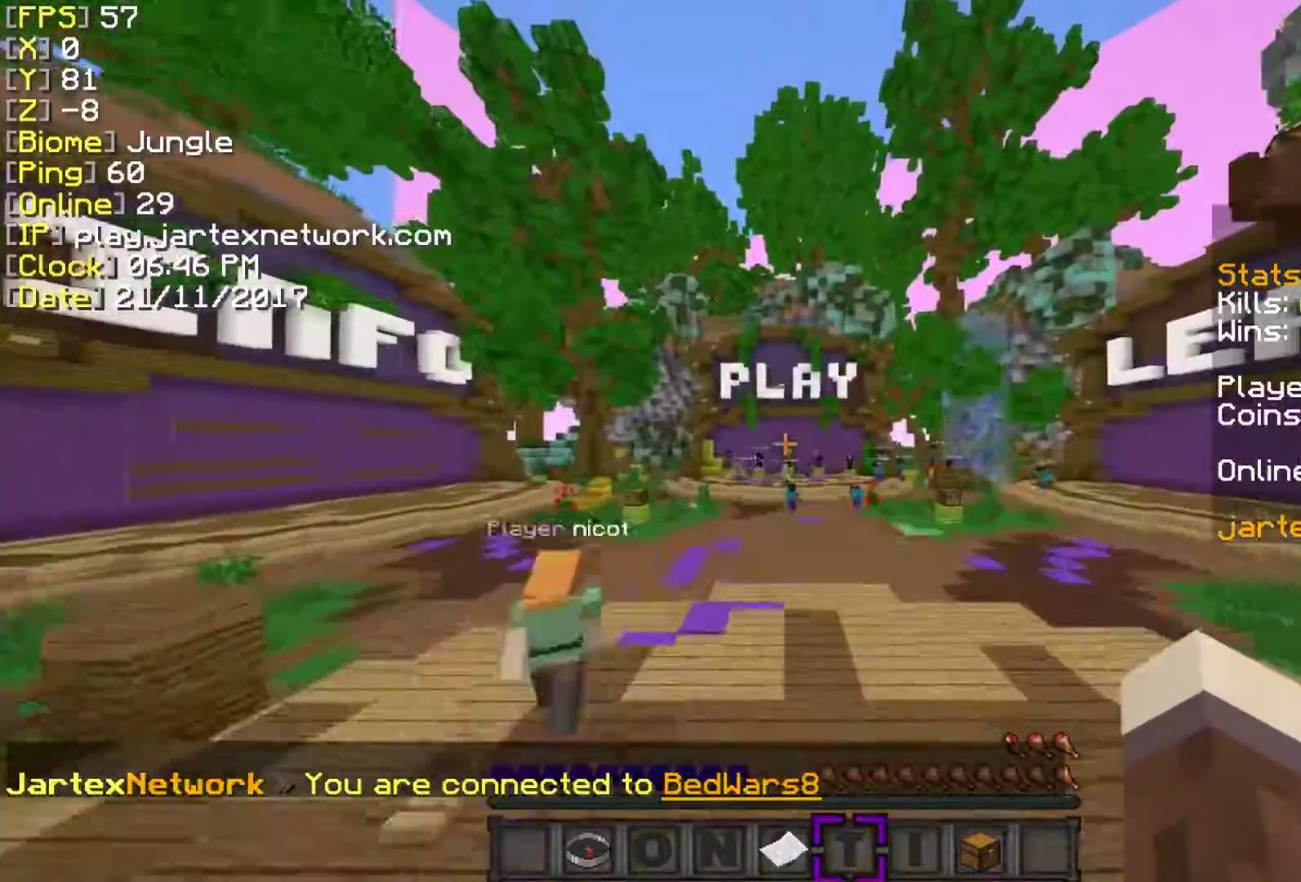
{"keys": ["ctrl", "space", "w"], "mouse": [], "events": []}
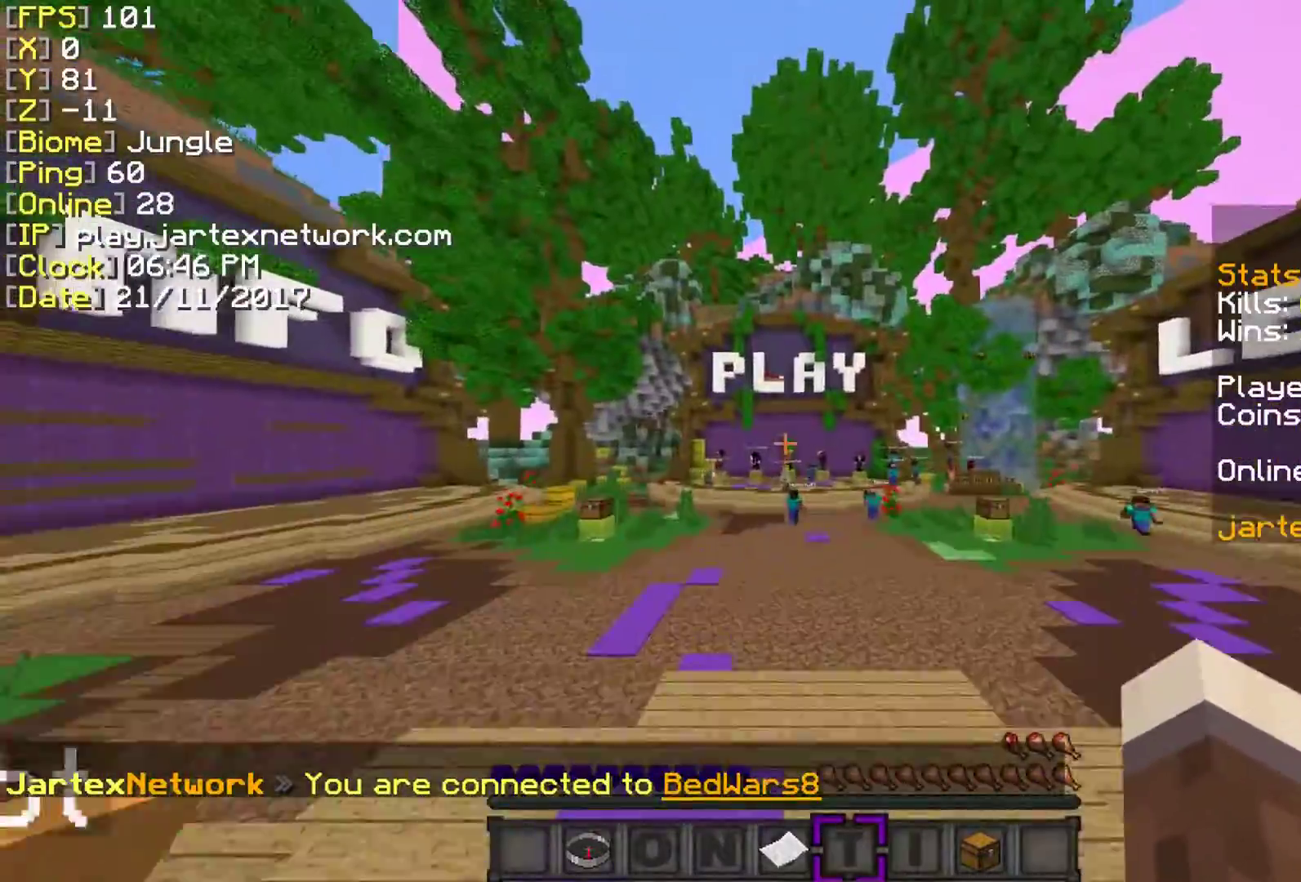
{"keys": ["ctrl", "space", "w"], "mouse": [], "events": []}
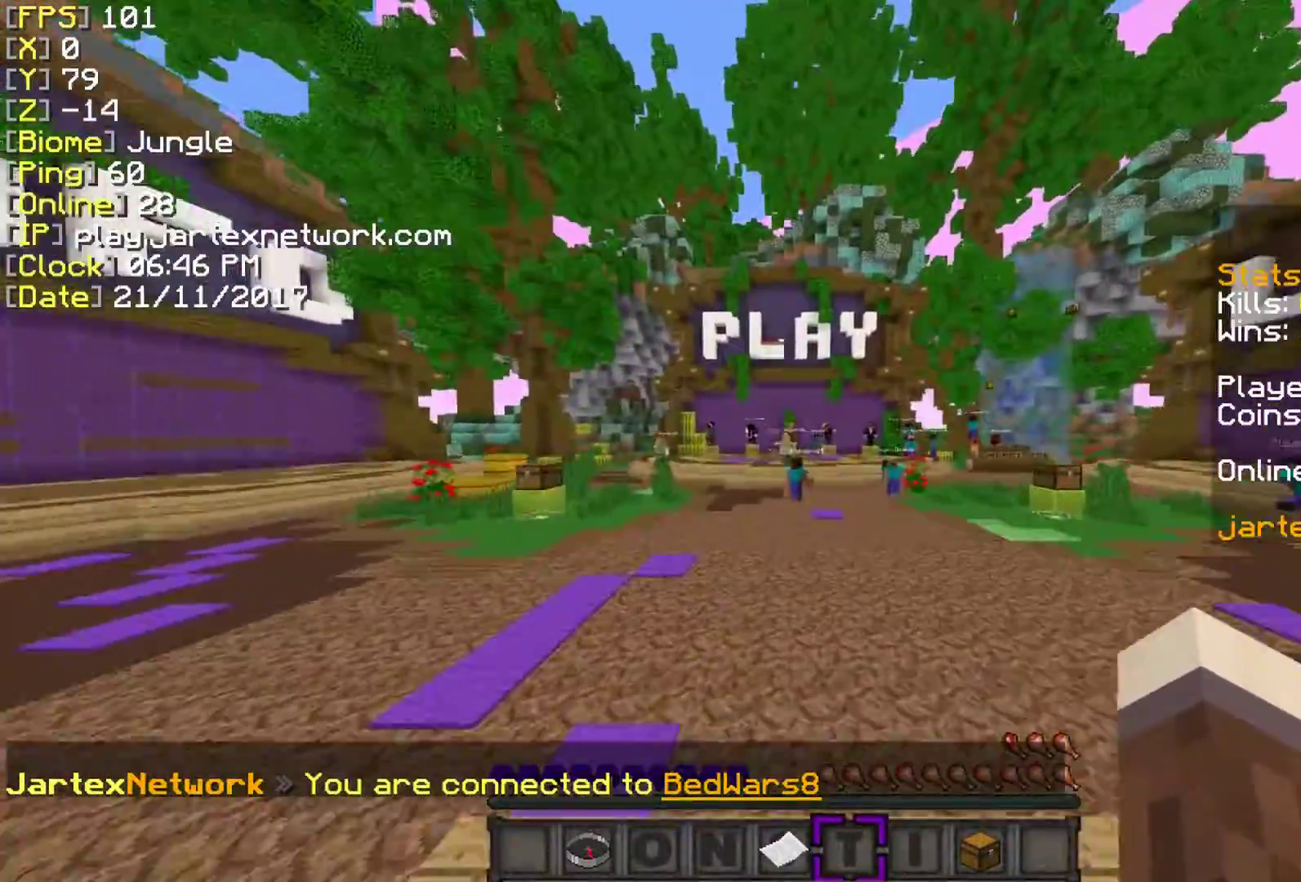
{"keys": ["ctrl", "space", "w"], "mouse": [], "events": []}
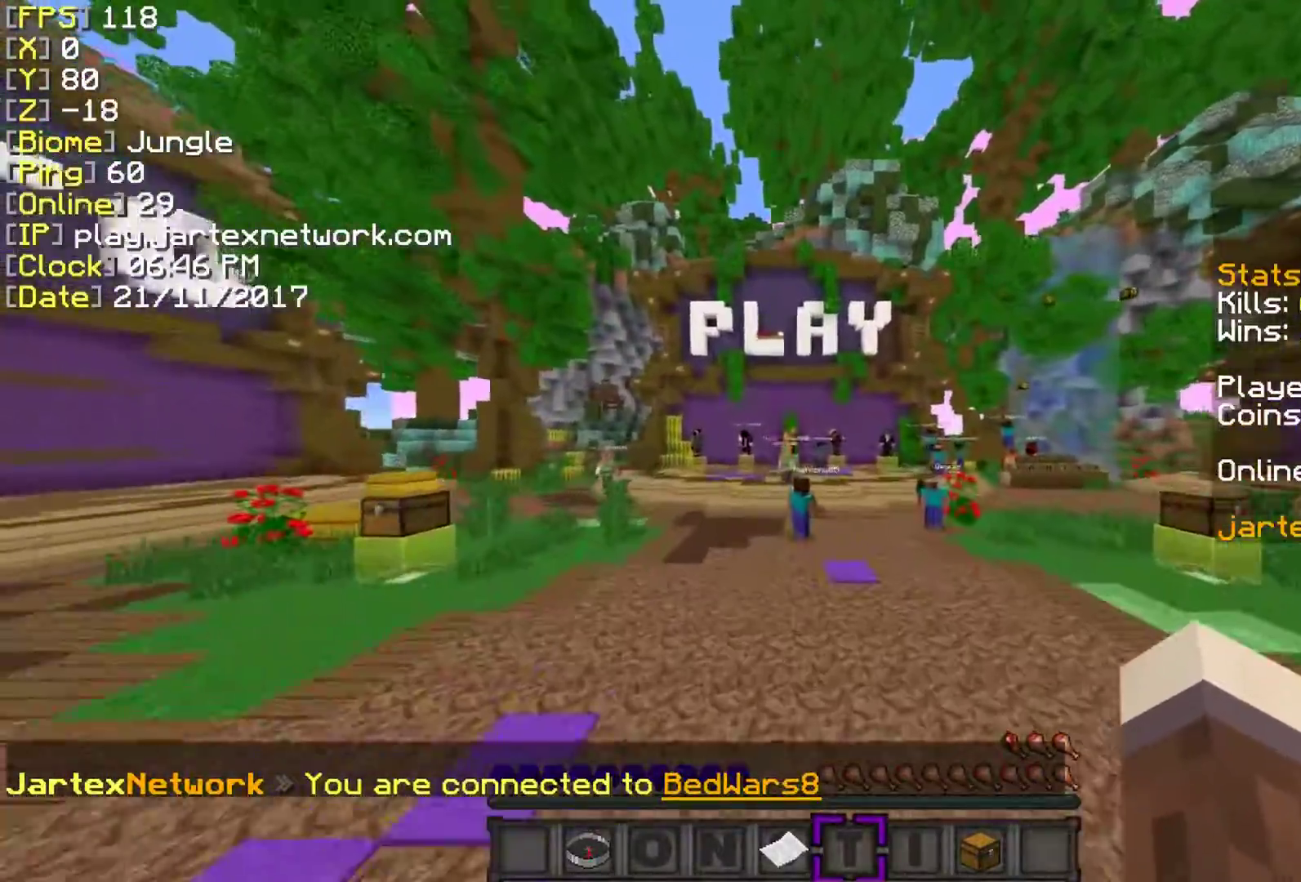
{"keys": ["ctrl", "space", "w"], "mouse": [], "events": []}
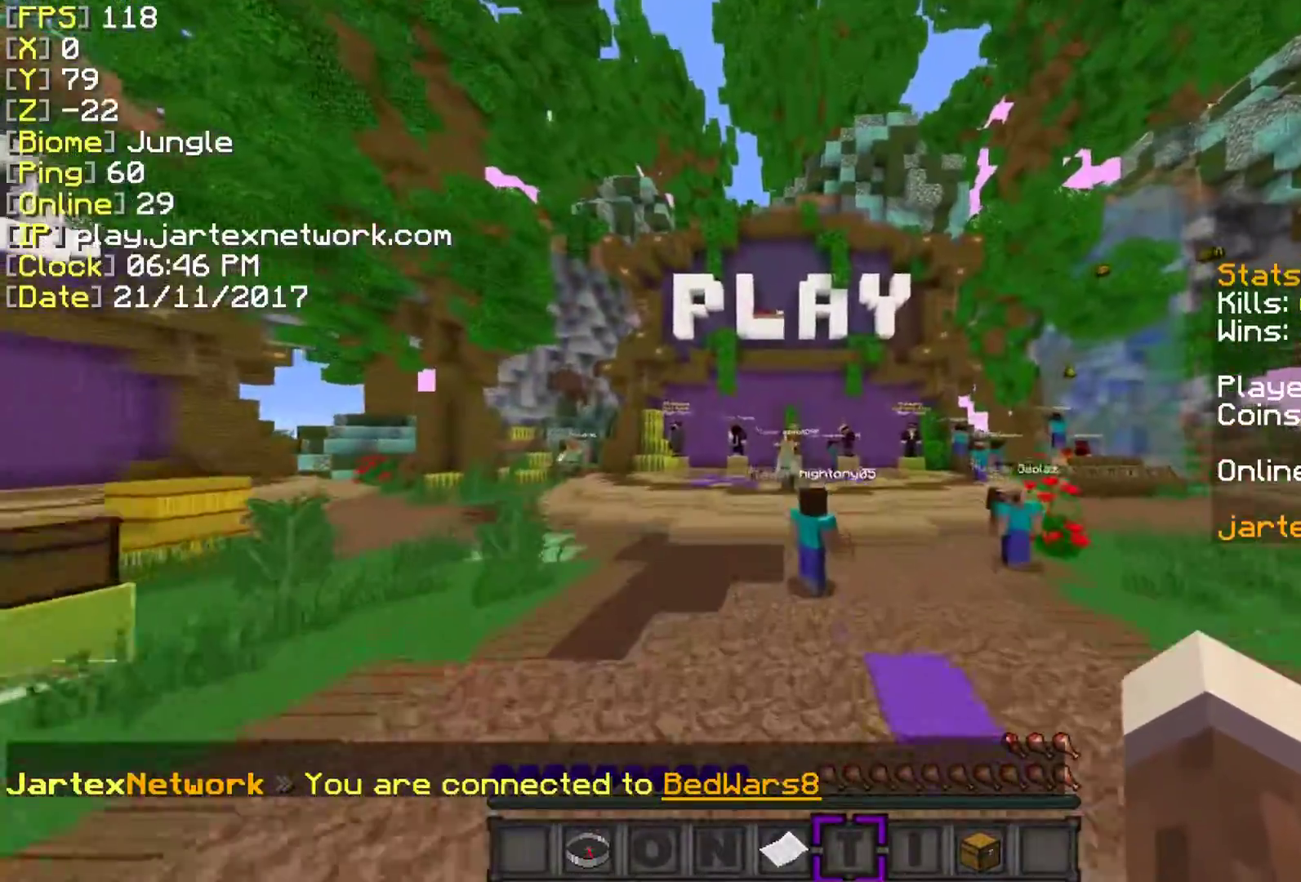
{"keys": ["ctrl", "d", "space", "w"], "mouse": [], "events": [[233, "d", "down"]]}
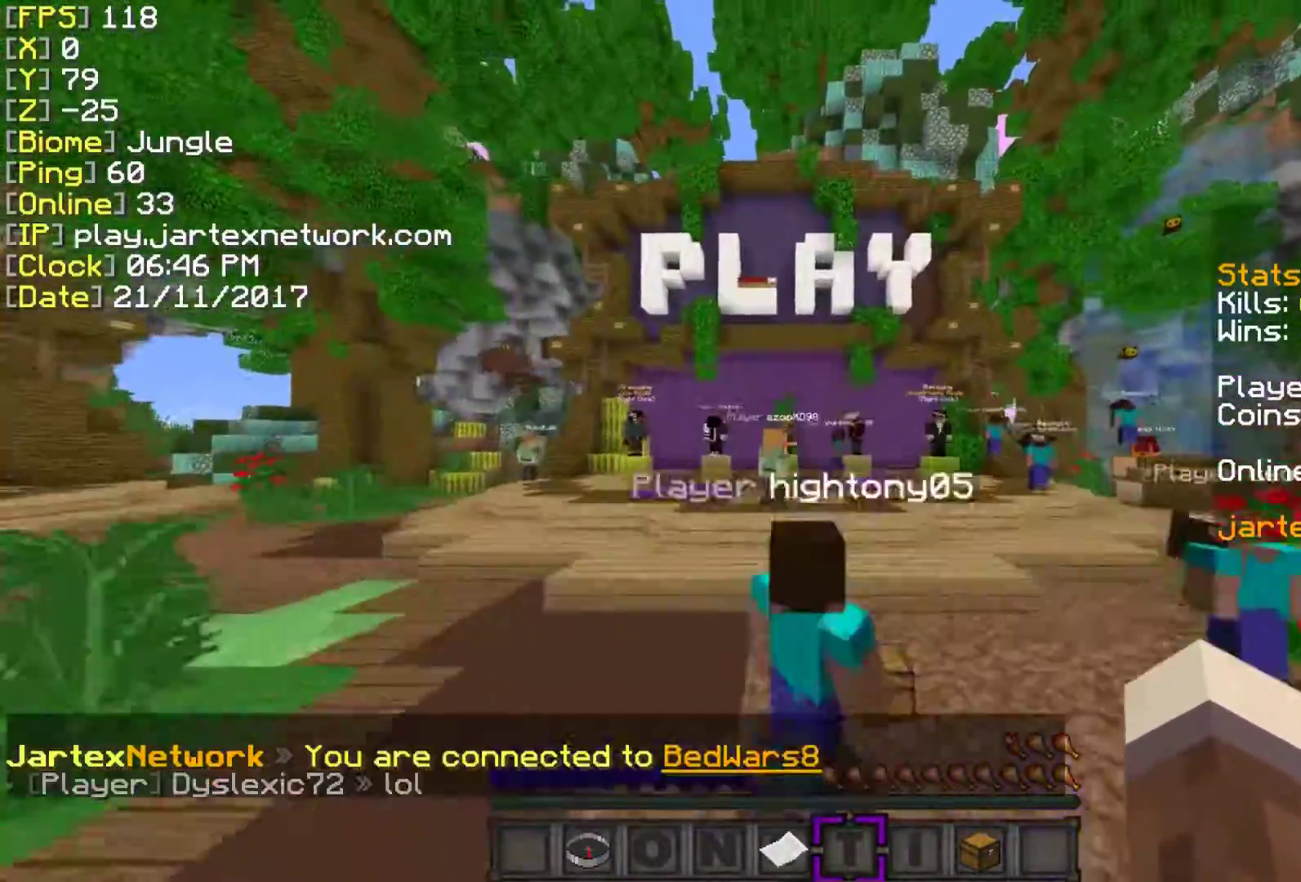
{"keys": ["ctrl", "d", "space", "w"], "mouse": [], "events": []}
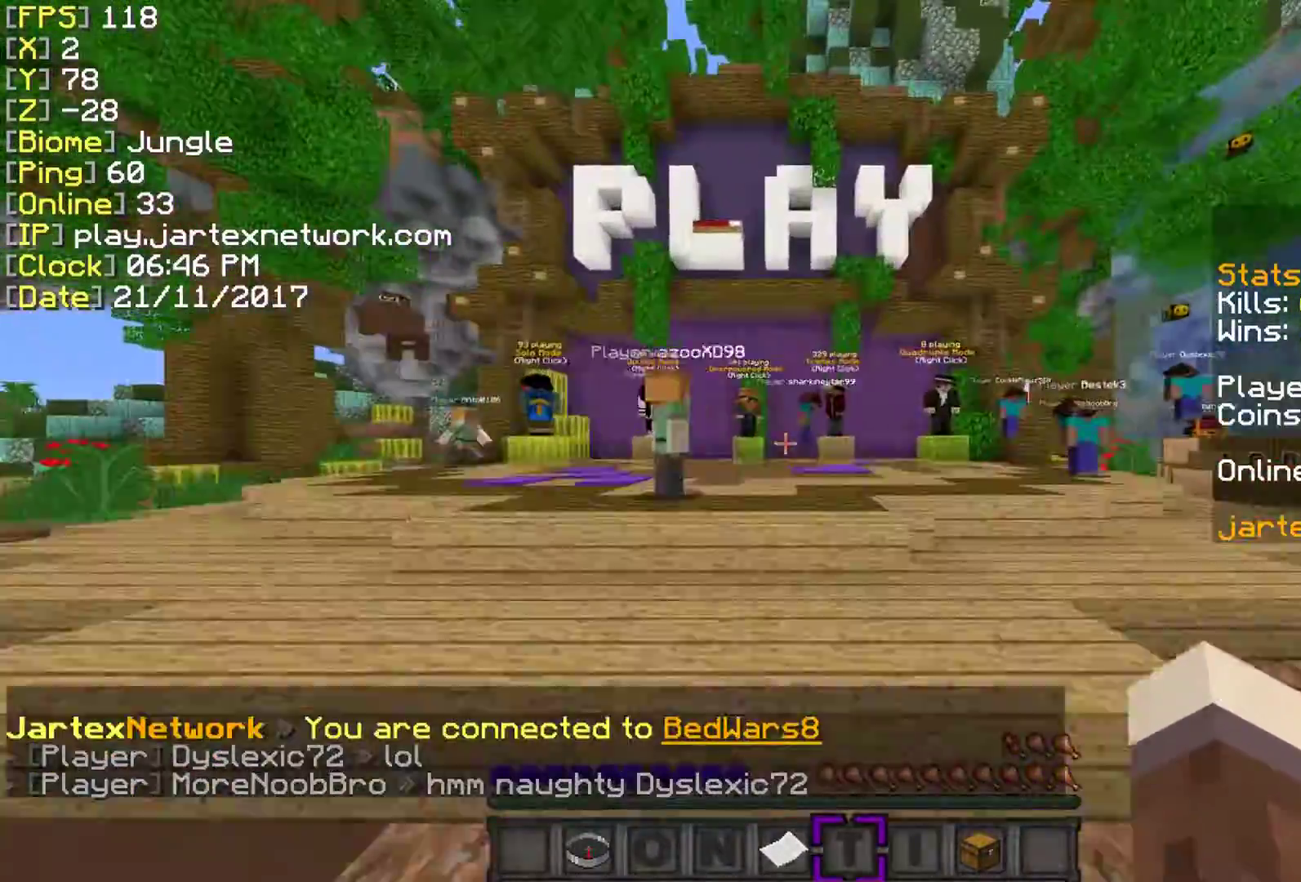
{"keys": ["d", "s", "space"], "mouse": [], "events": [[133, "w", "up"], [183, "ctrl", "up"], [183, "d", "up"], [450, "s", "down"], [483, "d", "down"]]}
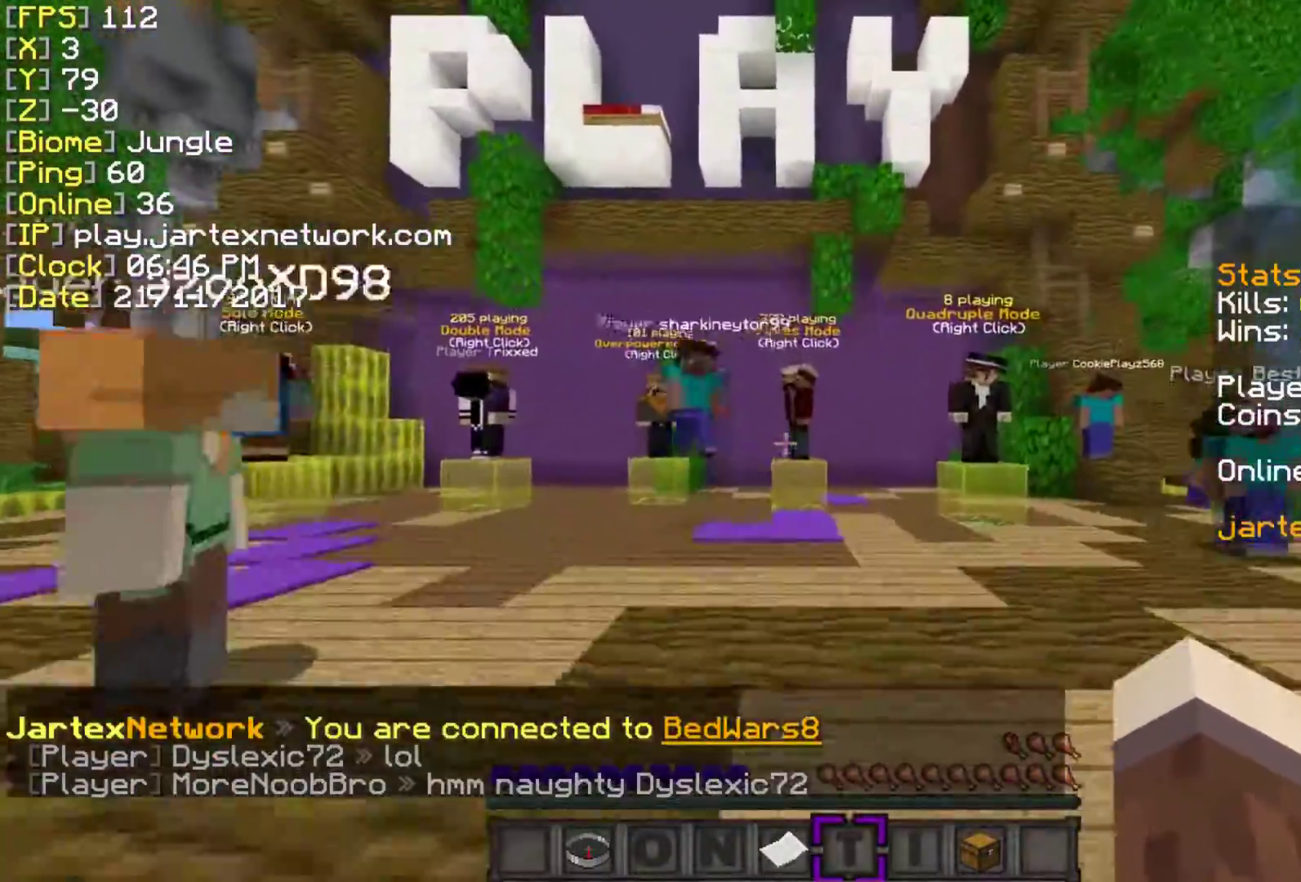
{"keys": ["ctrl", "d", "space", "w"], "mouse": [], "events": [[133, "s", "up"], [183, "ctrl", "down"], [433, "w", "down"]]}
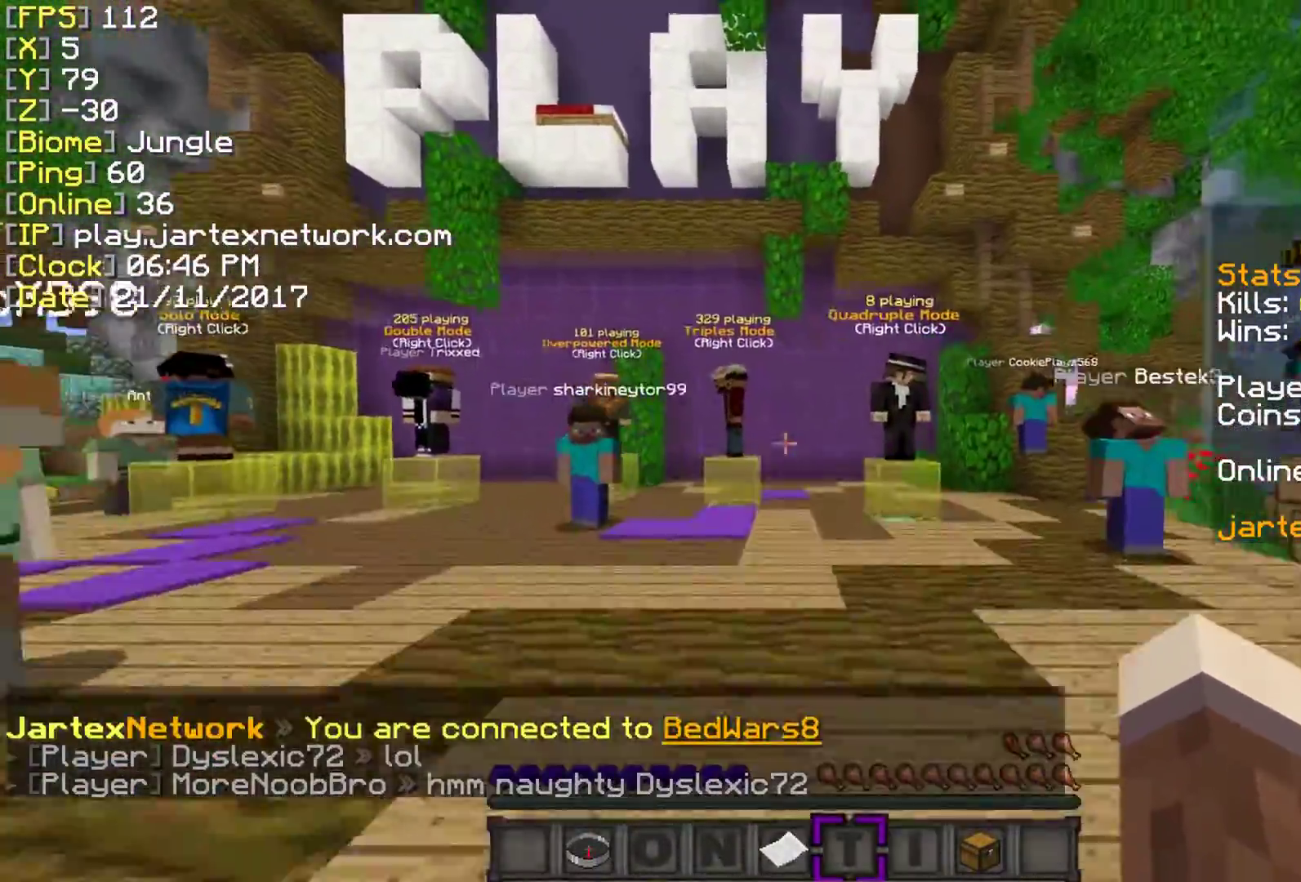
{"keys": ["ctrl", "d", "space", "w"], "mouse": [], "events": []}
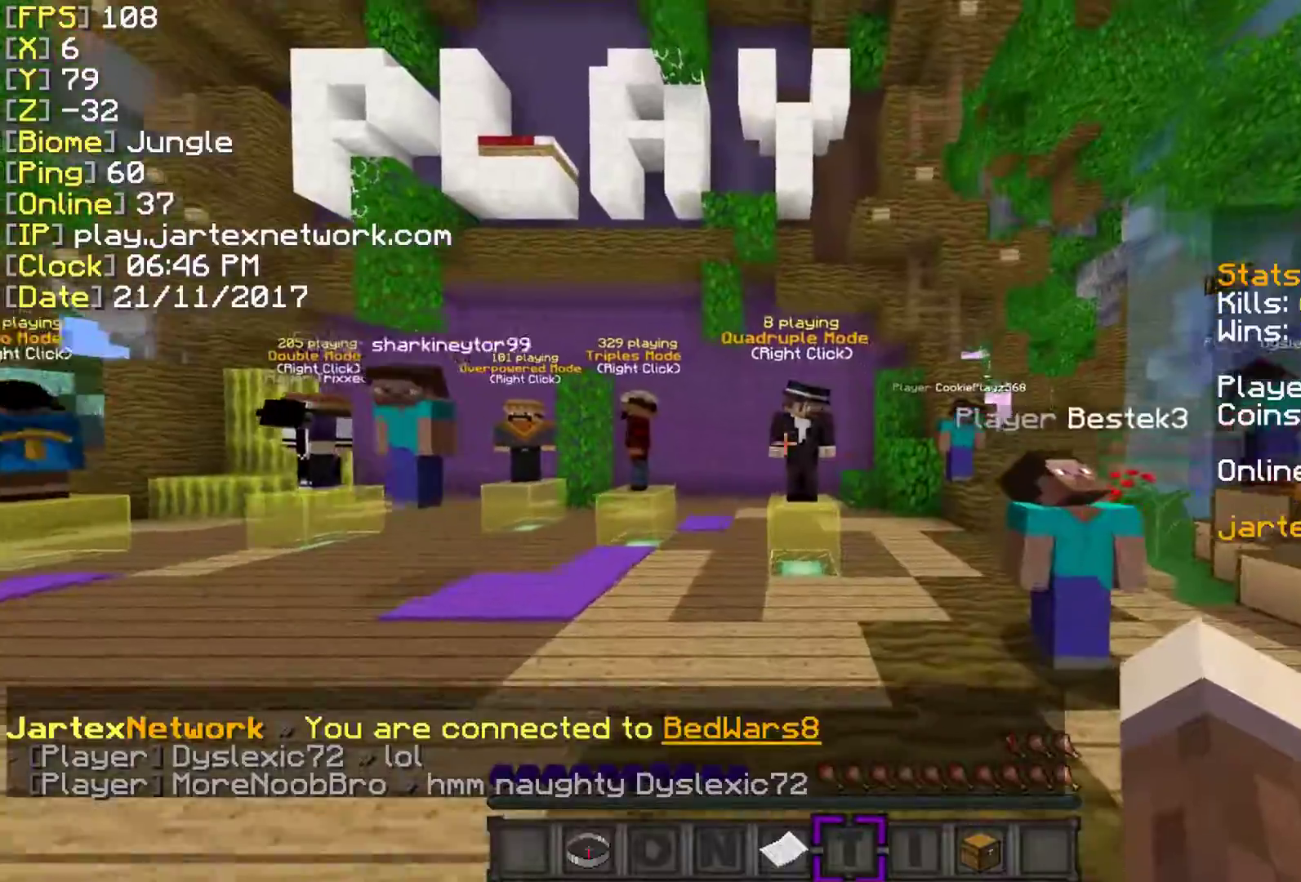
{"keys": ["ctrl", "d", "space"], "mouse": [], "events": [[283, "w", "up"]]}
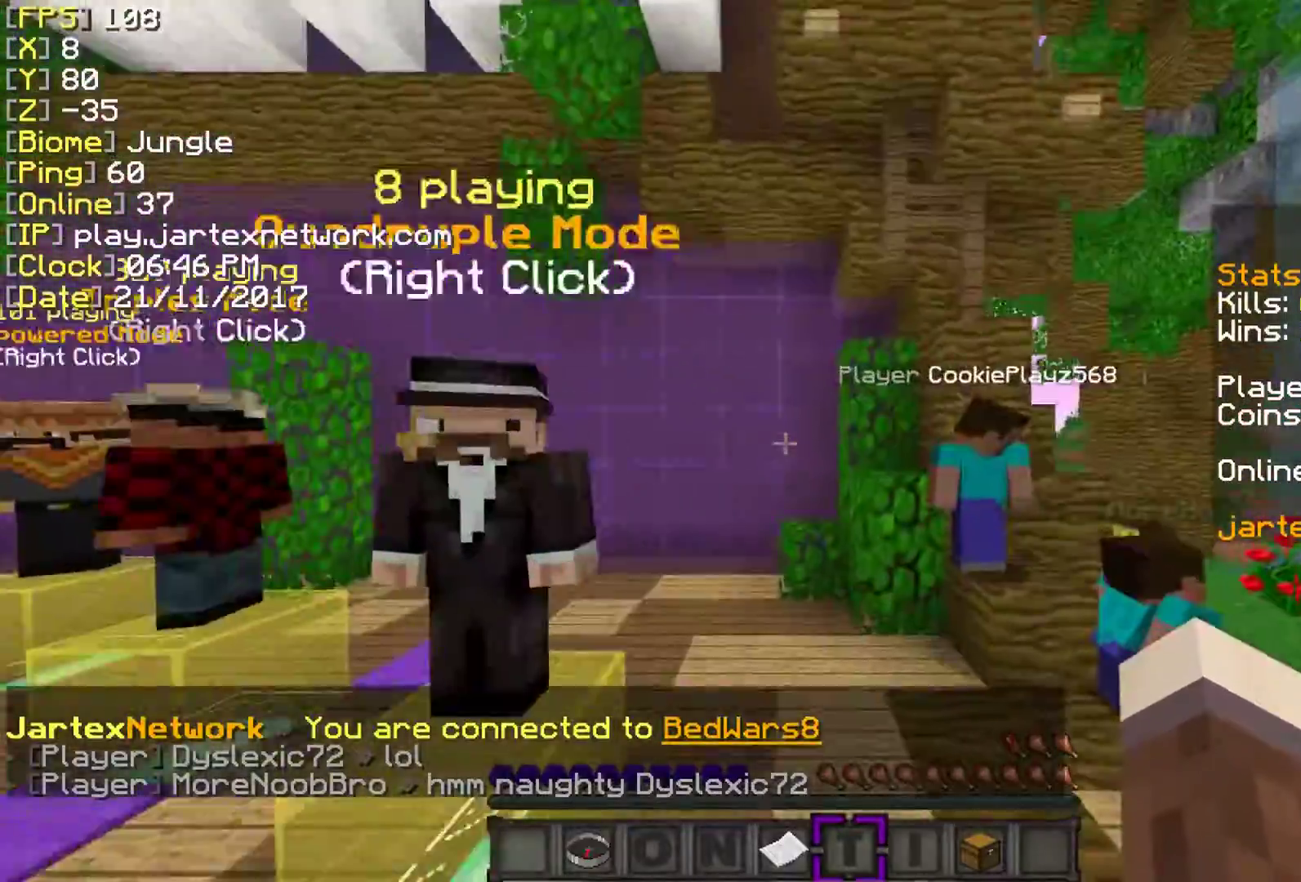
{"keys": ["ctrl", "d", "space", "w"], "mouse": [], "events": [[433, "w", "down"]]}
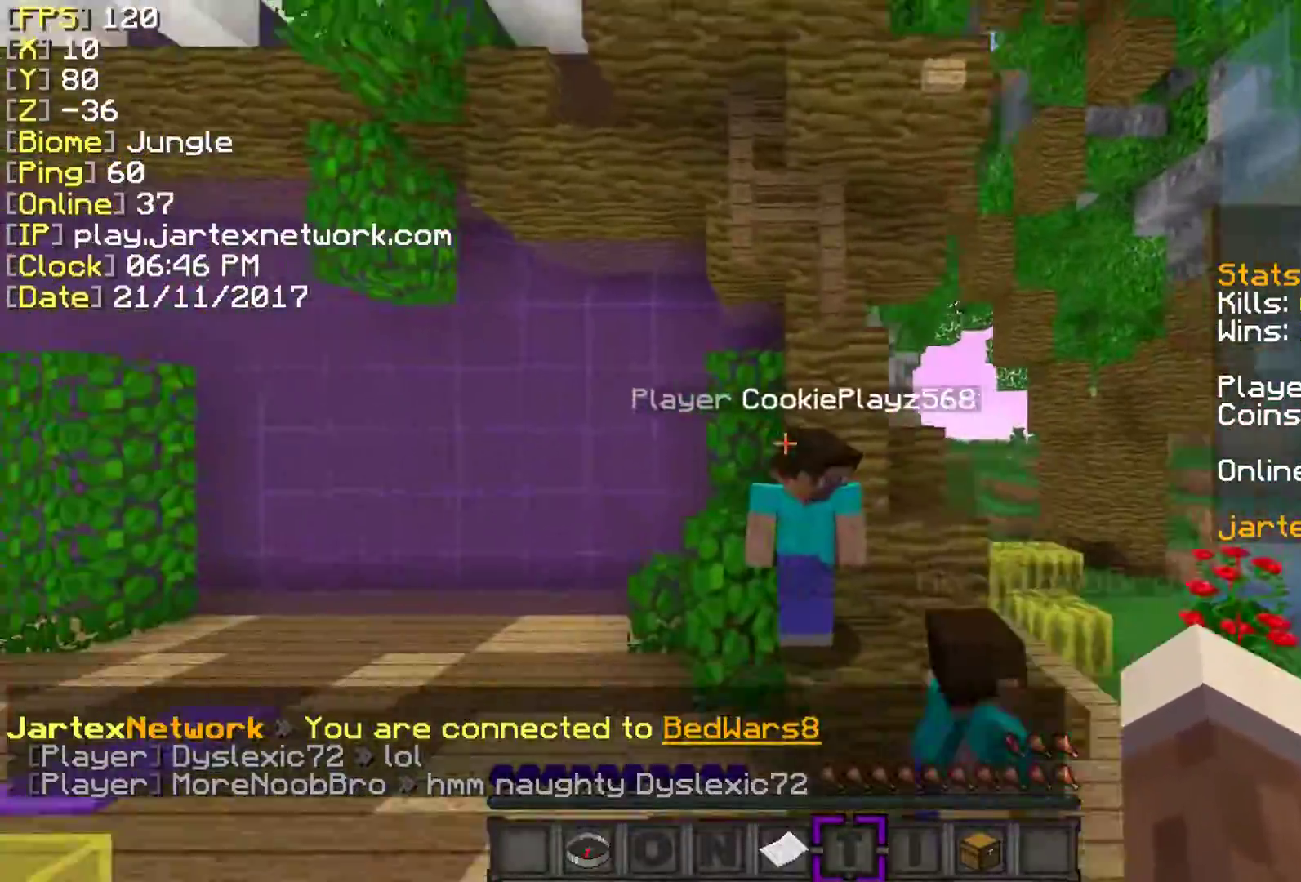
{"keys": ["ctrl", "d", "space", "w"], "mouse": [], "events": []}
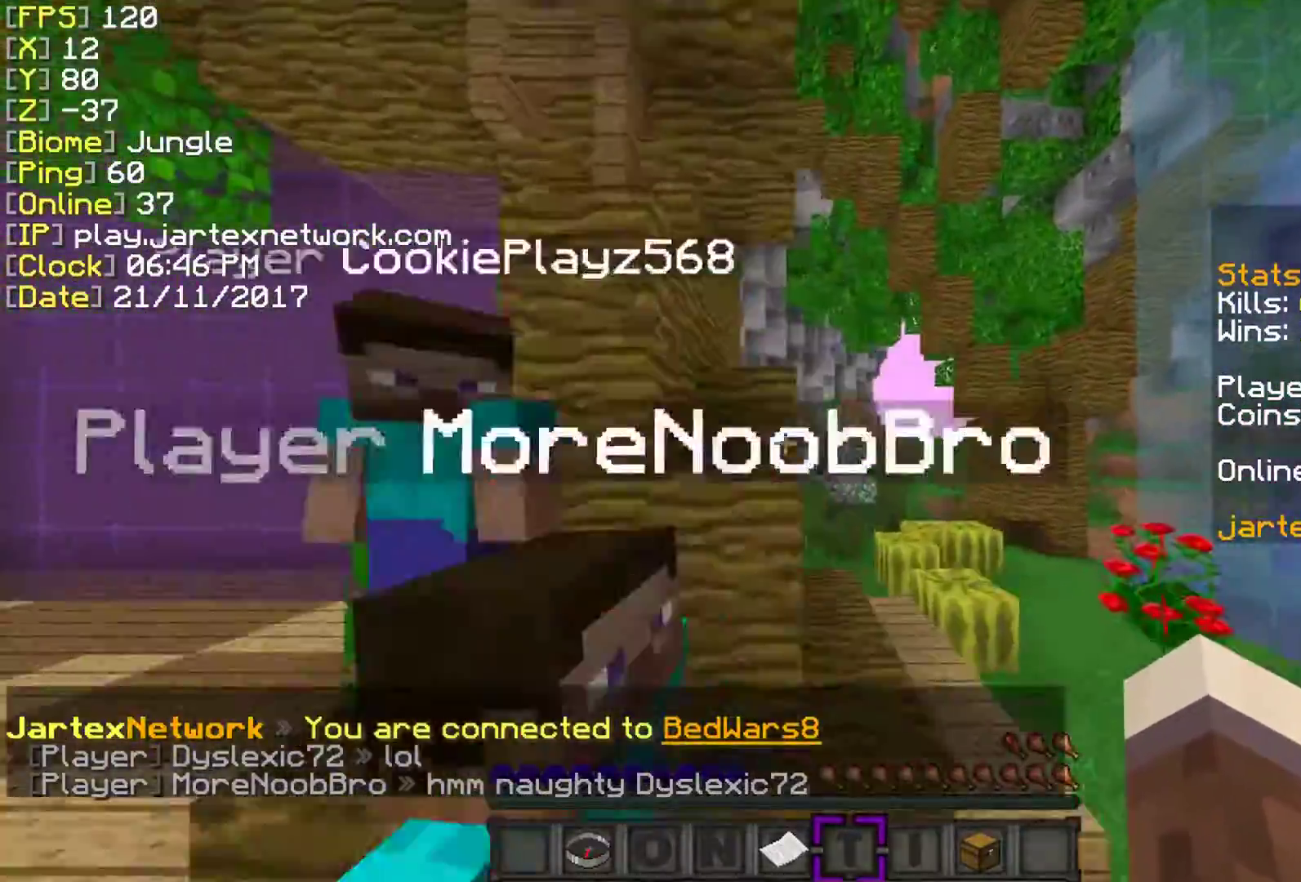
{"keys": ["ctrl", "d", "space", "w"], "mouse": [], "events": []}
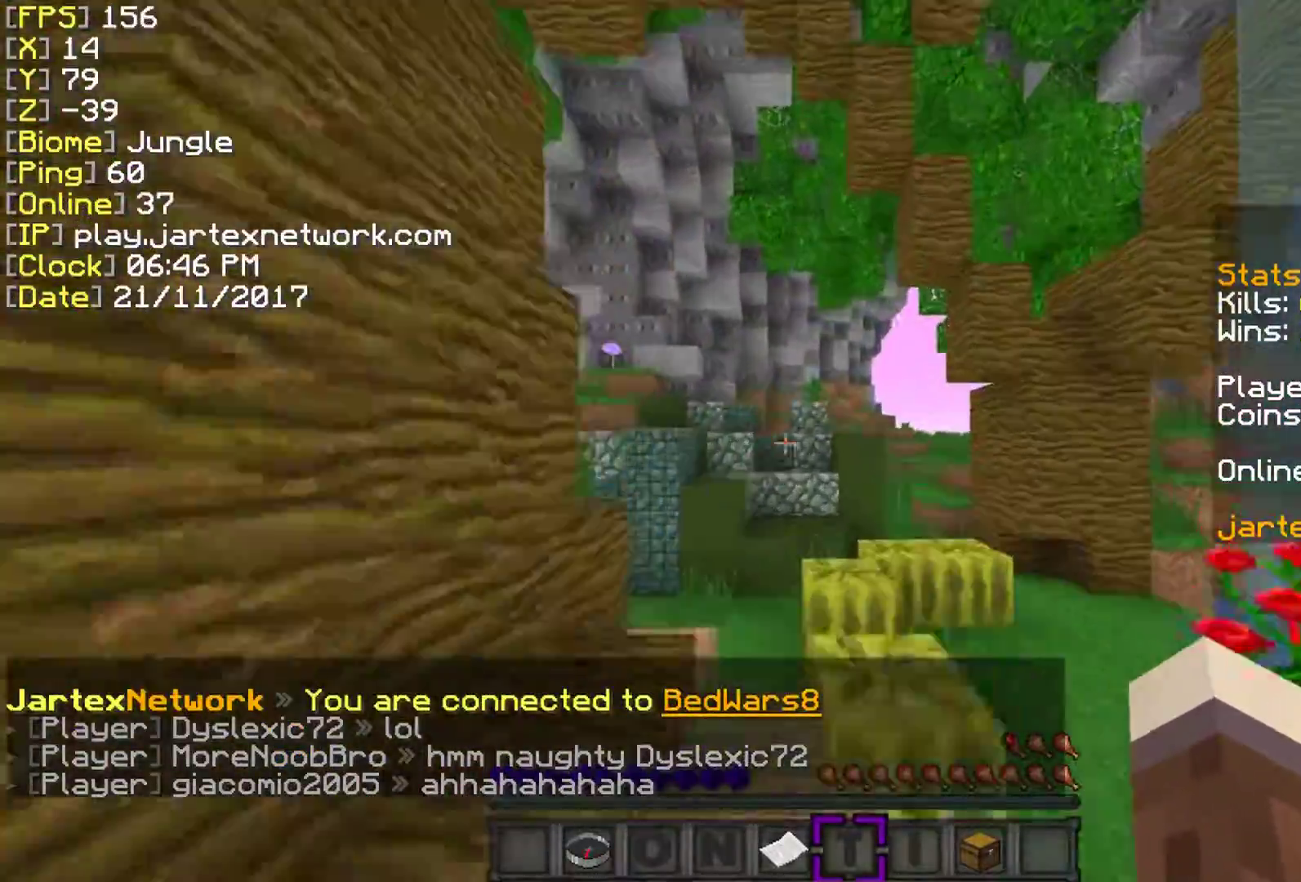
{"keys": ["ctrl", "space", "w"], "mouse": [], "events": [[117, "d", "up"]]}
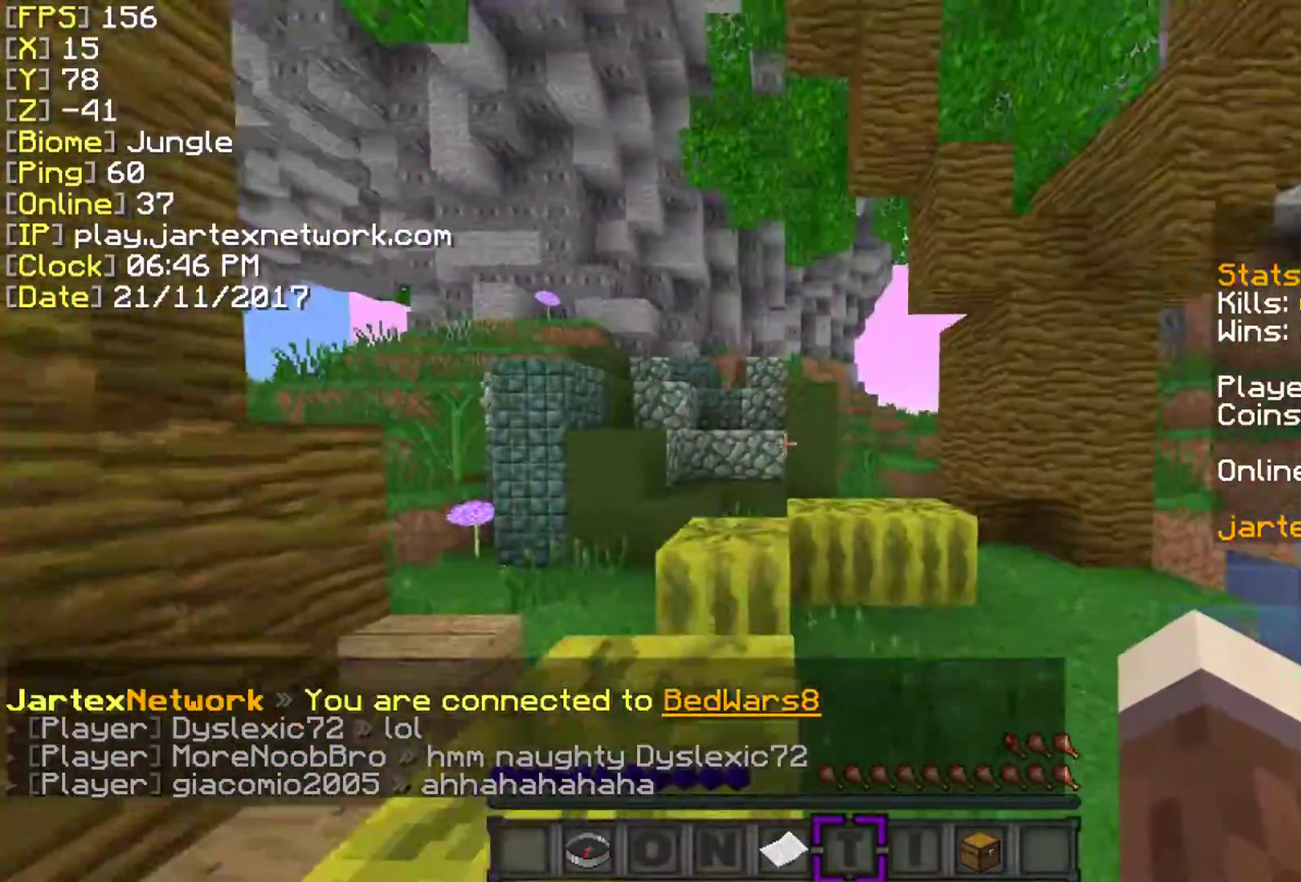
{"keys": ["ctrl", "space", "w"], "mouse": [], "events": []}
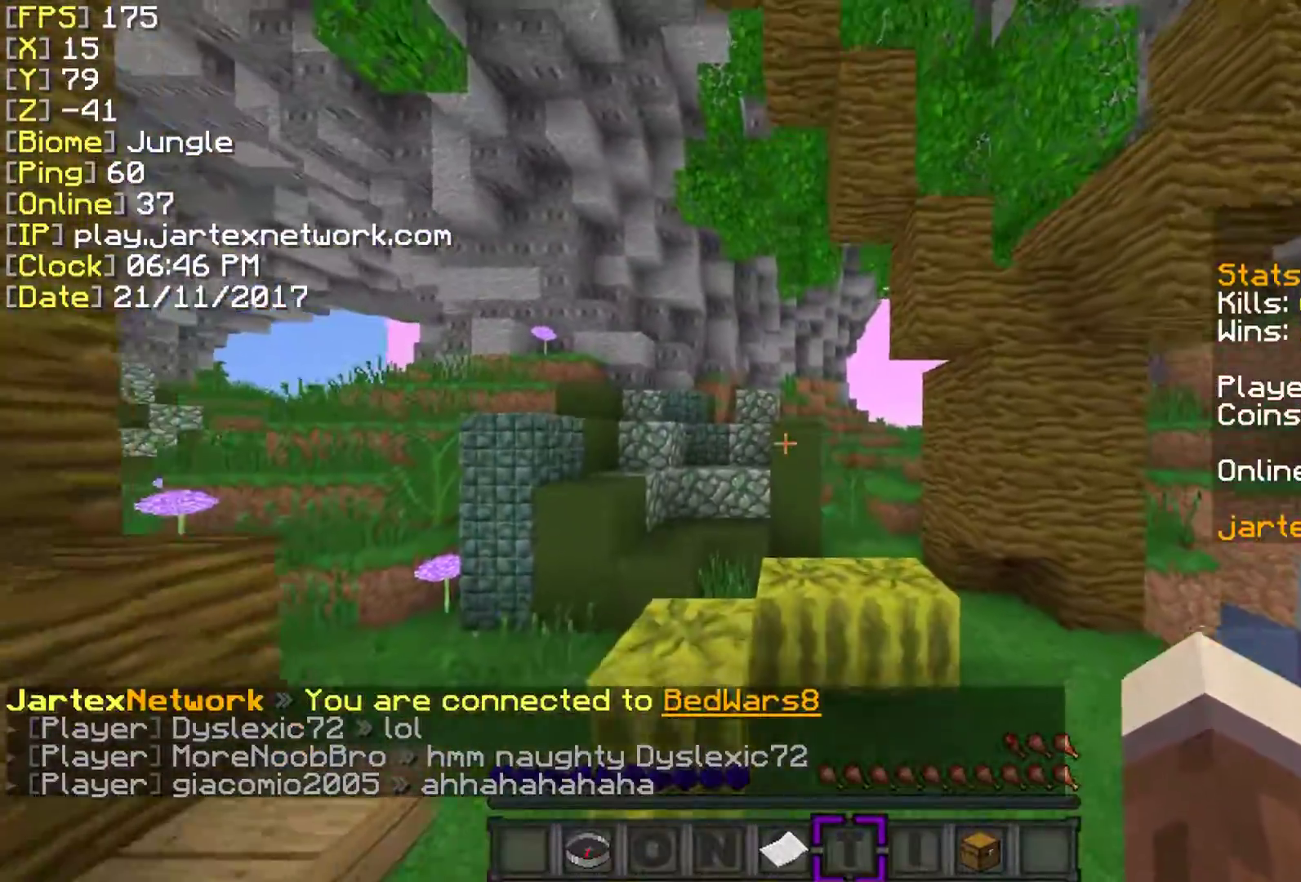
{"keys": ["space", "w"], "mouse": [], "events": [[267, "ctrl", "up"]]}
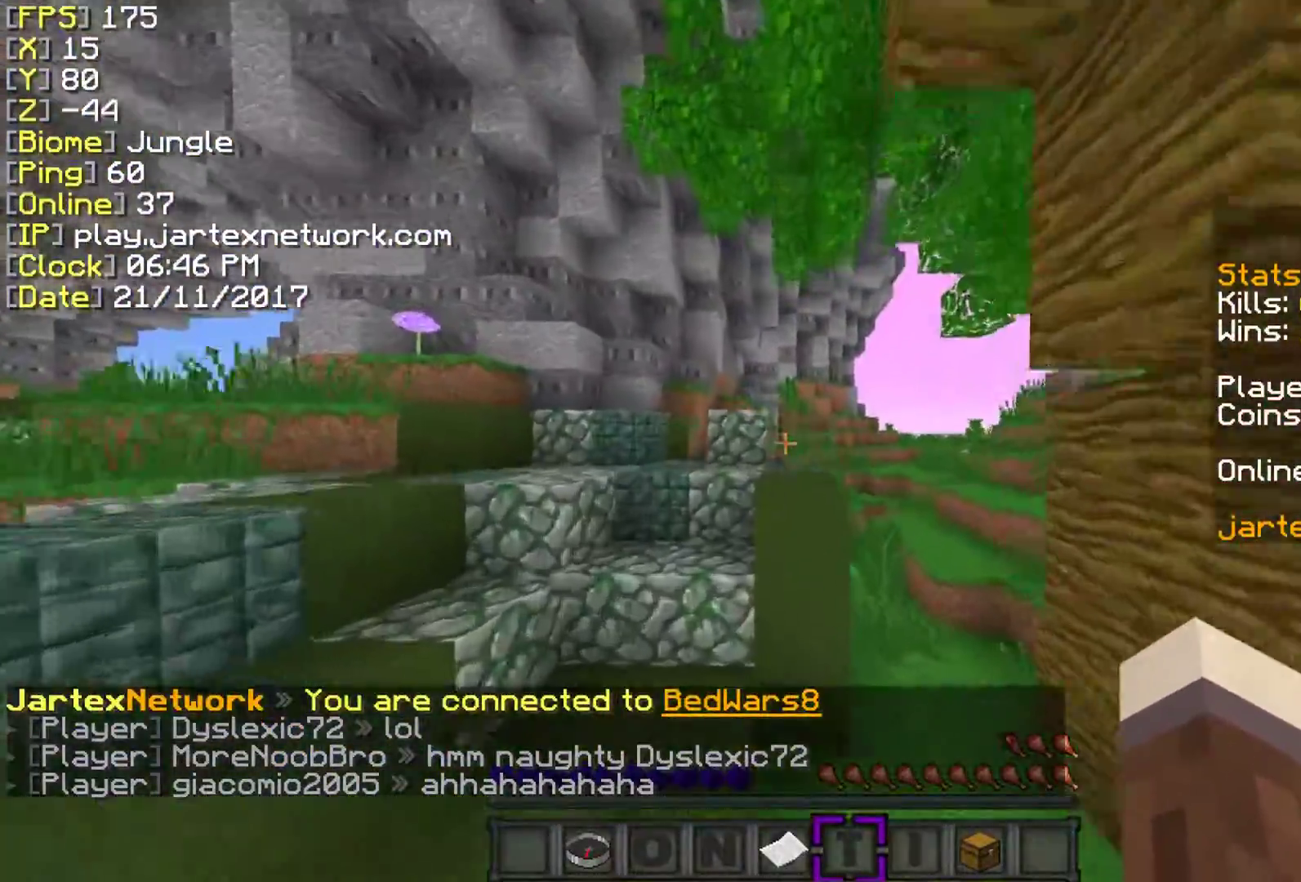
{"keys": ["ctrl", "space", "w"], "mouse": [], "events": [[433, "ctrl", "down"]]}
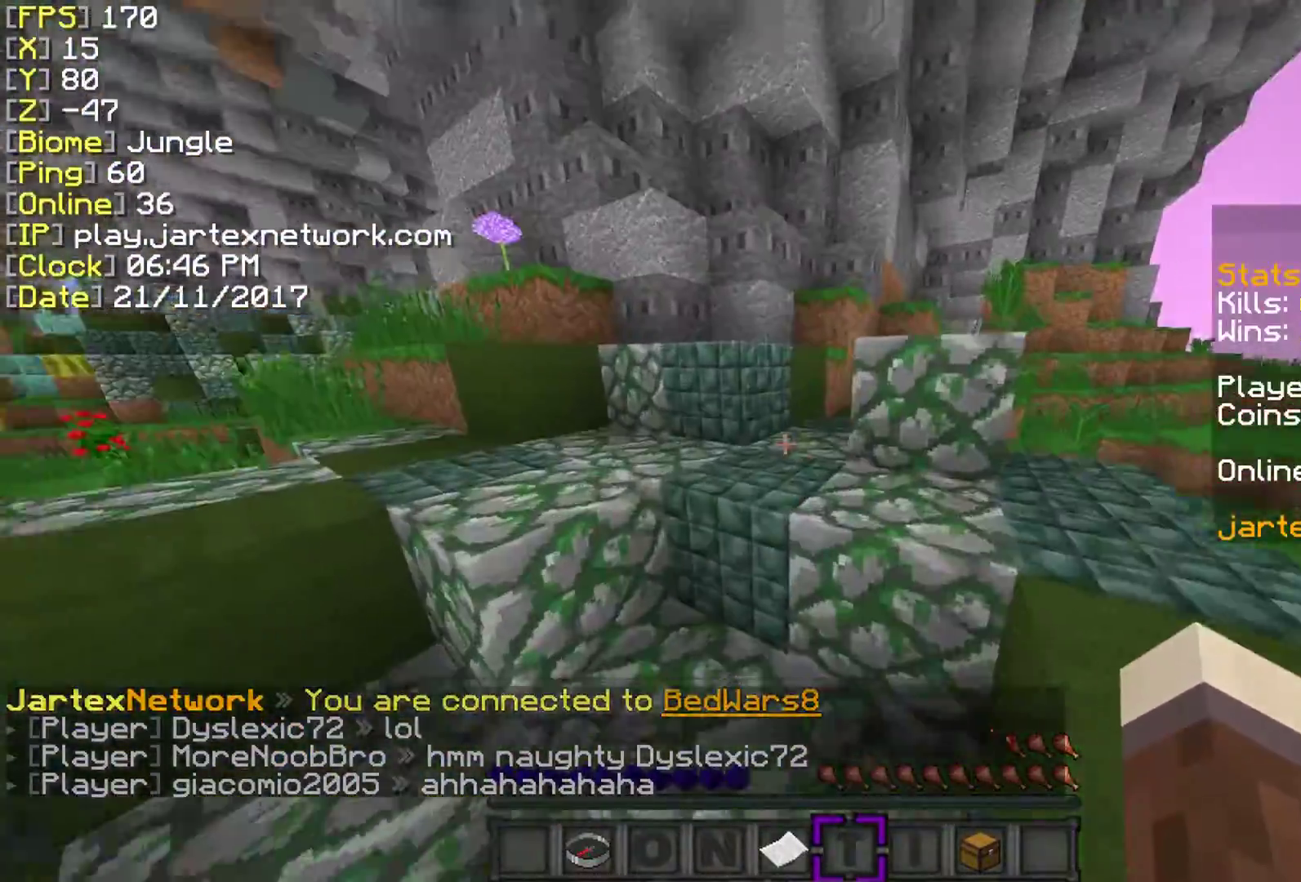
{"keys": ["ctrl", "space", "w"], "mouse": ["left", "right"], "events": [[333, "mouse_left", "down"], [333, "mouse_right", "down"]]}
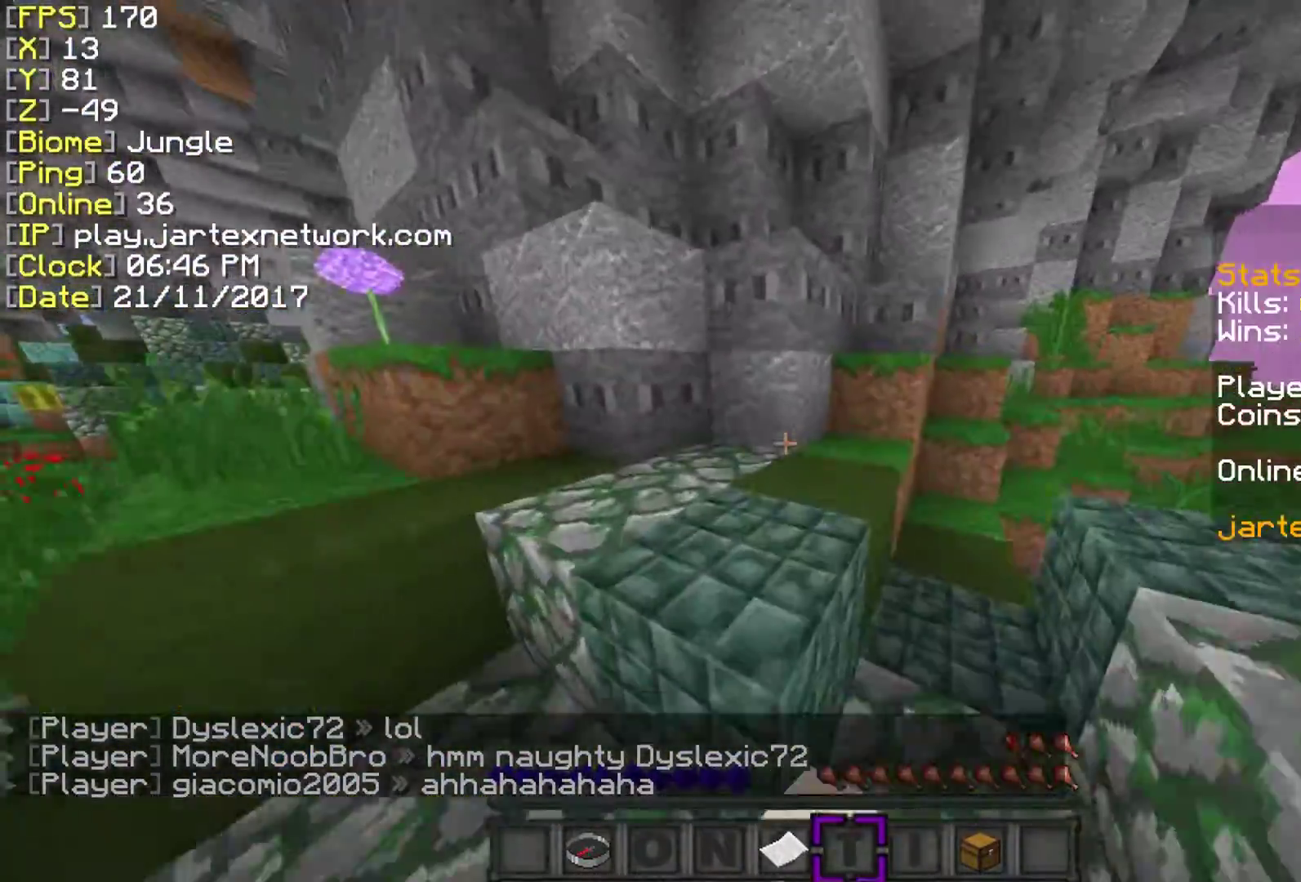
{"keys": ["ctrl", "space", "w"], "mouse": ["left"], "events": [[383, "mouse_right", "up"]]}
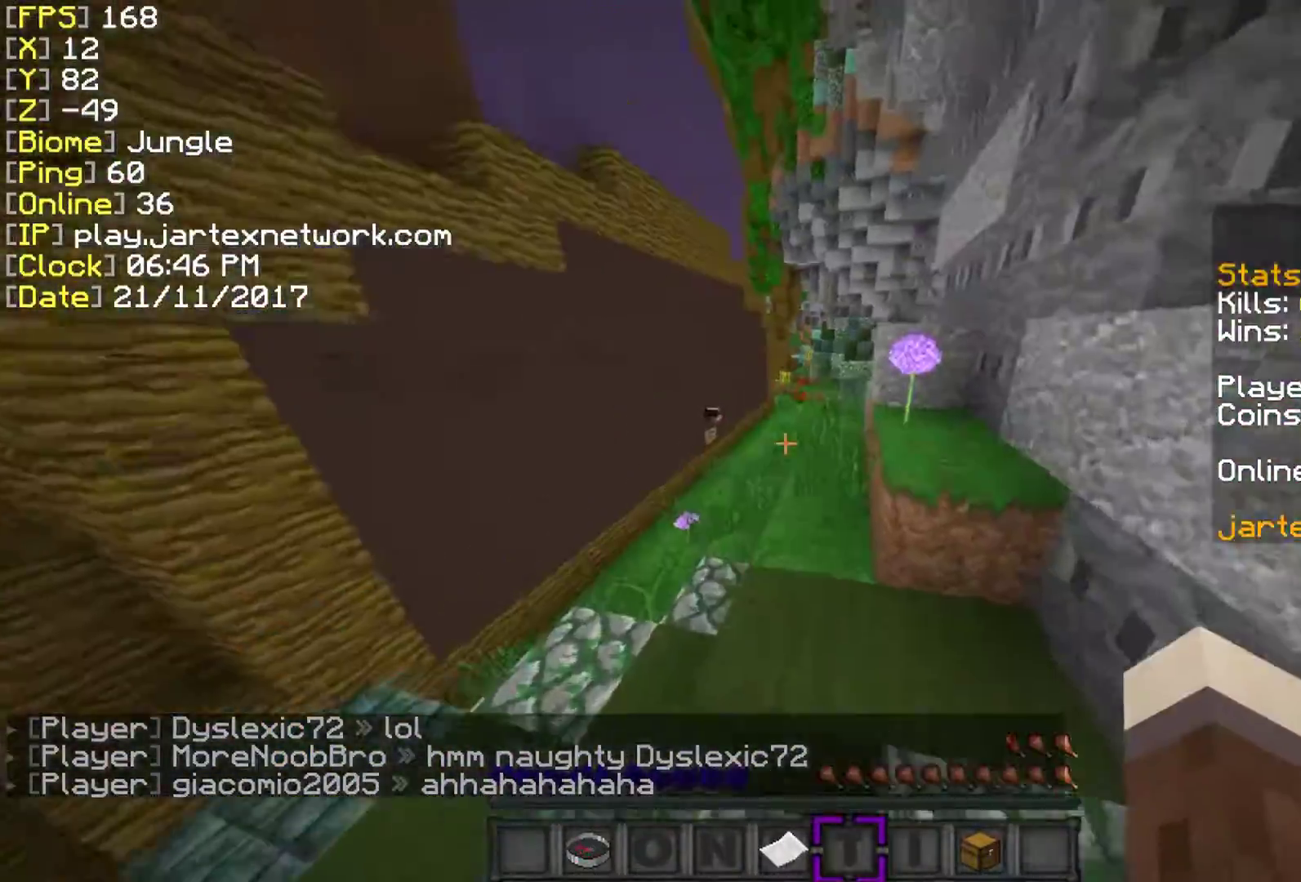
{"keys": ["ctrl", "space", "w"], "mouse": [], "events": [[333, "mouse_left", "up"]]}
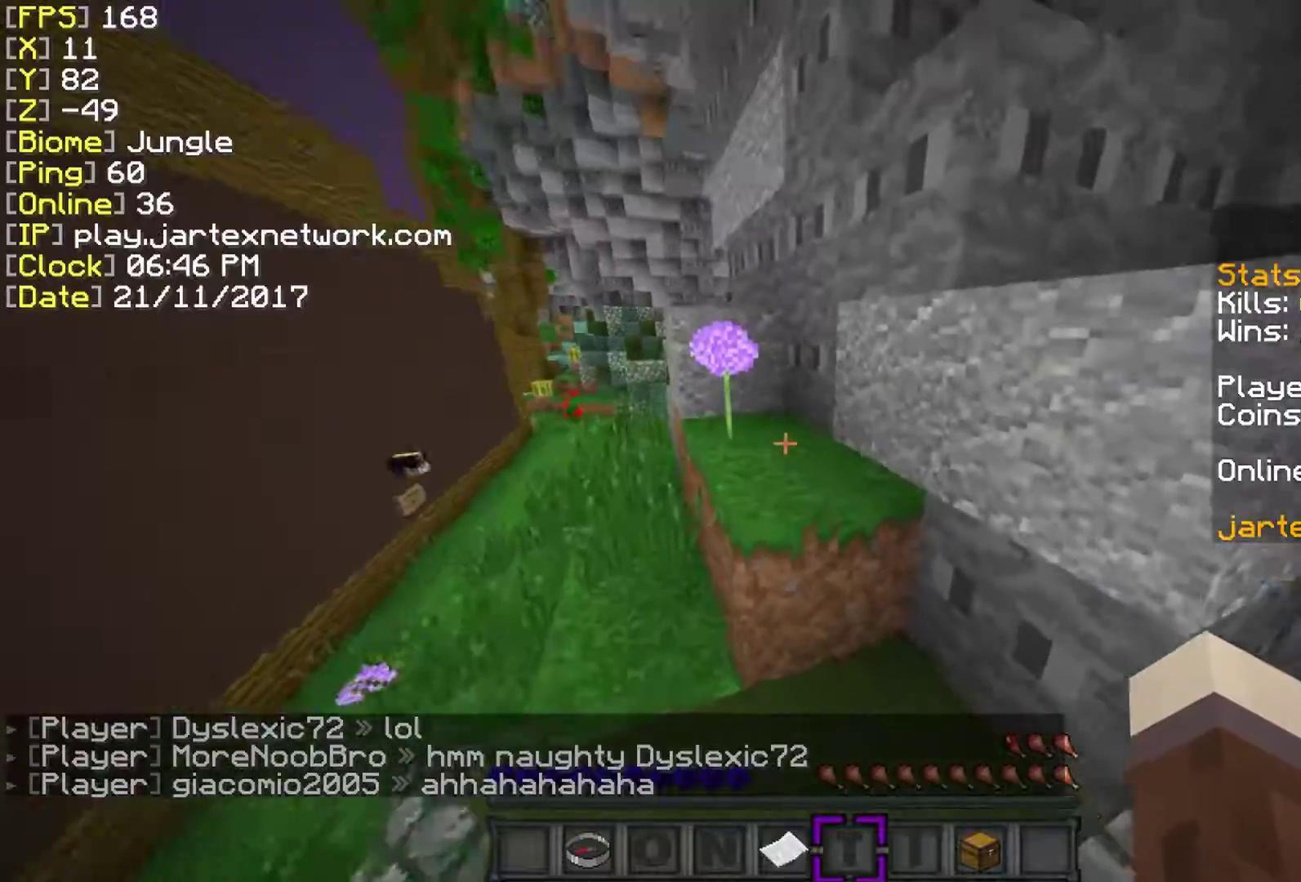
{"keys": ["ctrl", "space", "w"], "mouse": [], "events": []}
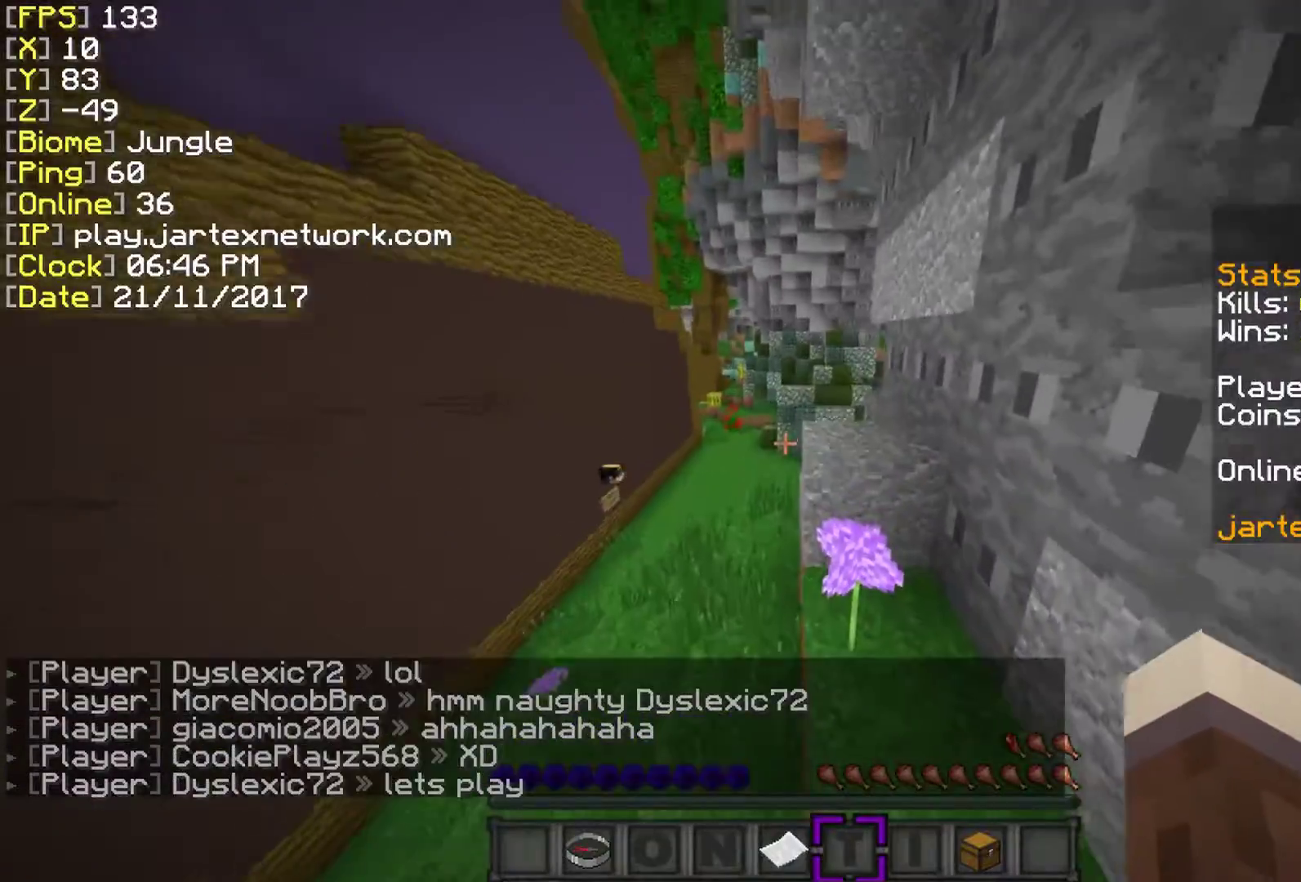
{"keys": ["ctrl", "space", "w"], "mouse": [], "events": []}